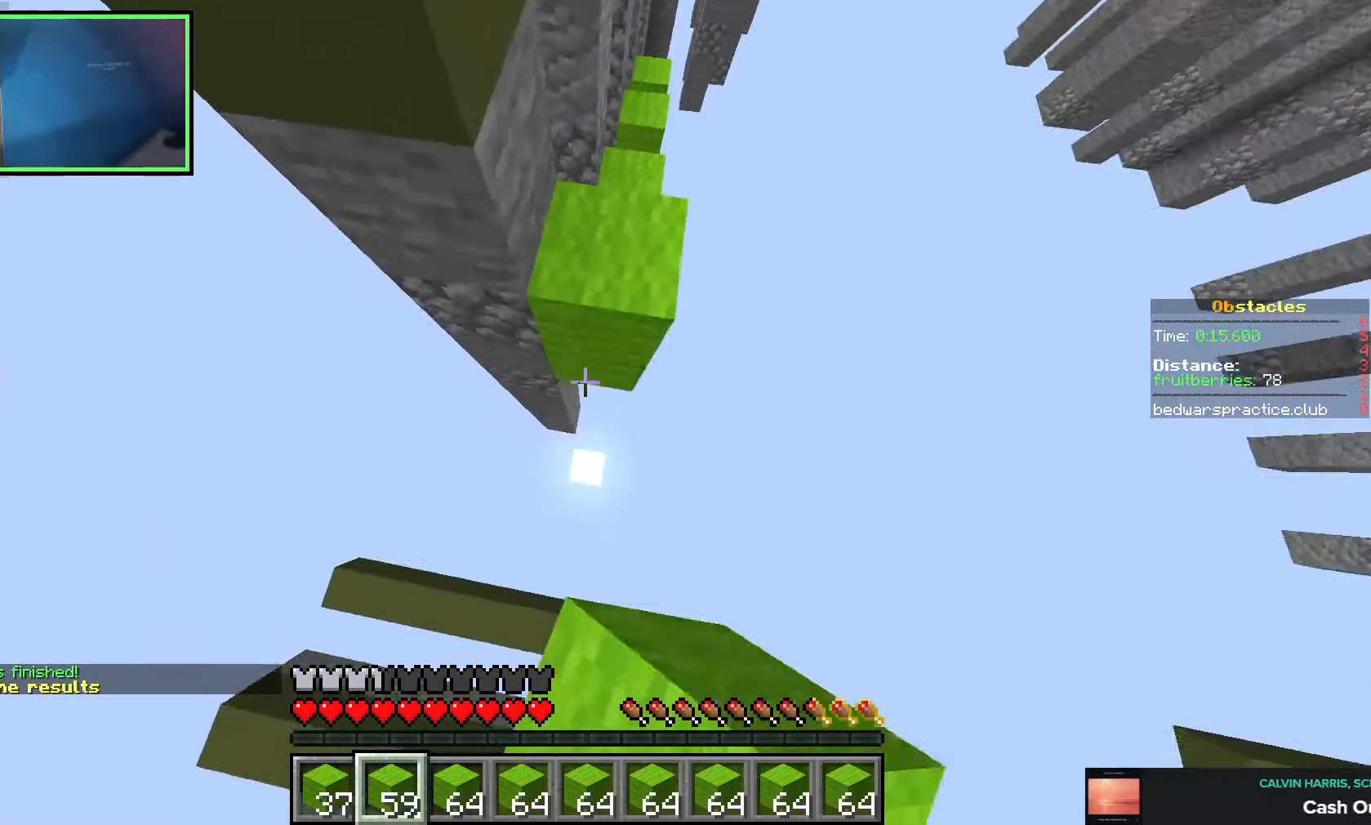
Gameplay with keyboard; each line is a JSON object with the keys held at the frame after it. "events" lists presses ("down") and releases ("up") of "a", "ctrl", "d", "e", "q", "s", "shift", "space" and "w" between this image and that frame as [ms after this image, input, new state], when the widget could be followed in between. No other keys are recorded. Mouse input is not recorded.
{"keys": ["s", "space"], "events": [[83, "s", "up"], [200, "s", "down"]]}
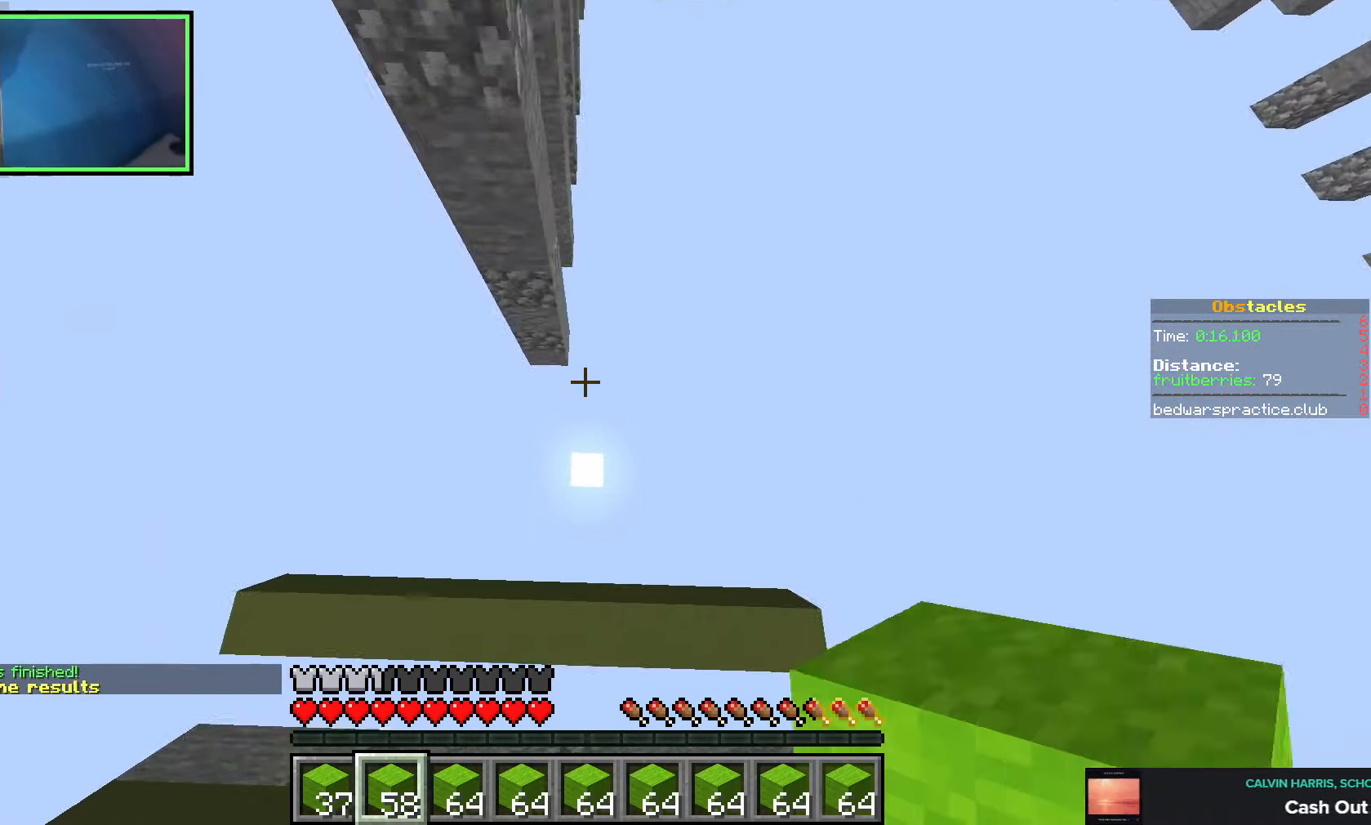
{"keys": ["w"], "events": [[150, "a", "down"], [150, "s", "up"], [250, "a", "up"], [266, "w", "down"], [500, "space", "up"]]}
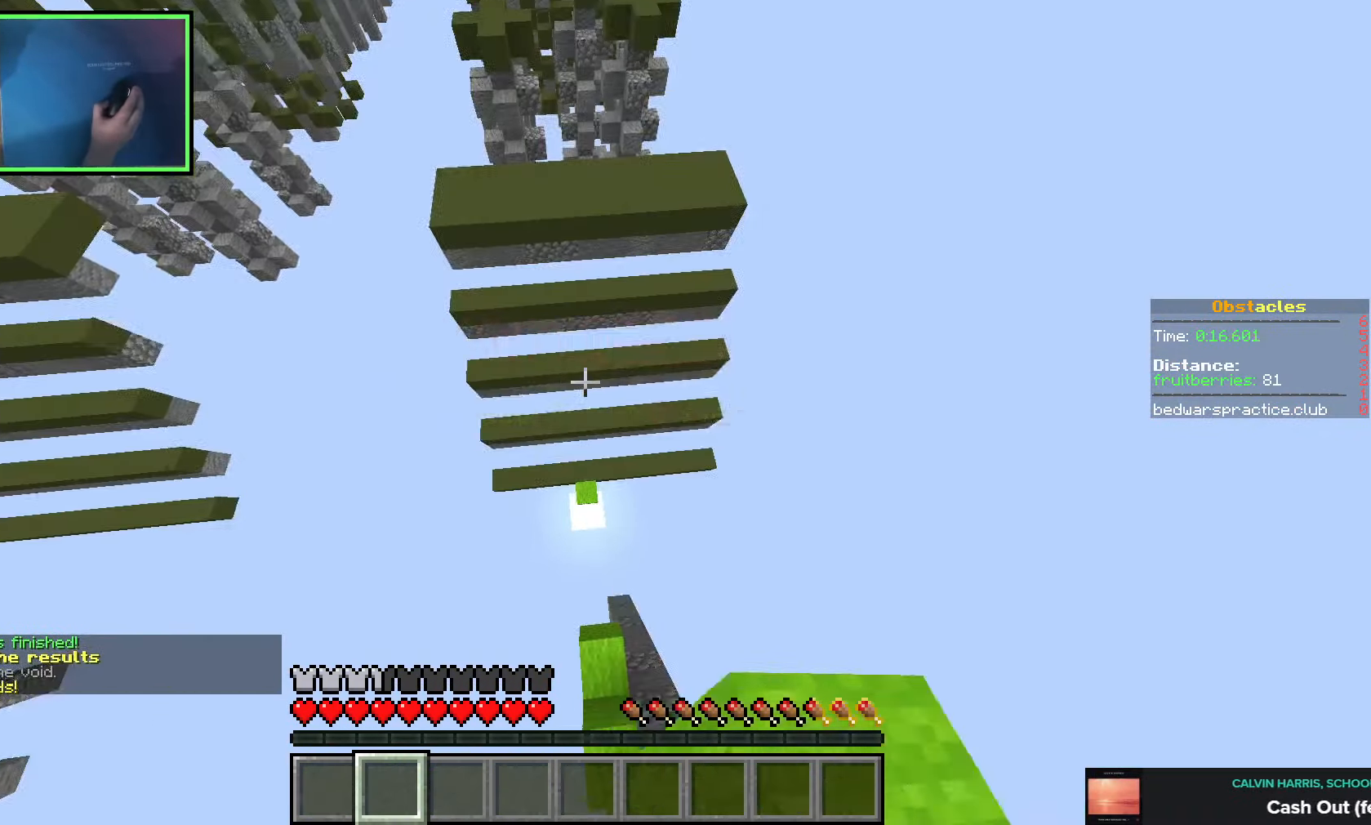
{"keys": [], "events": [[183, "w", "up"]]}
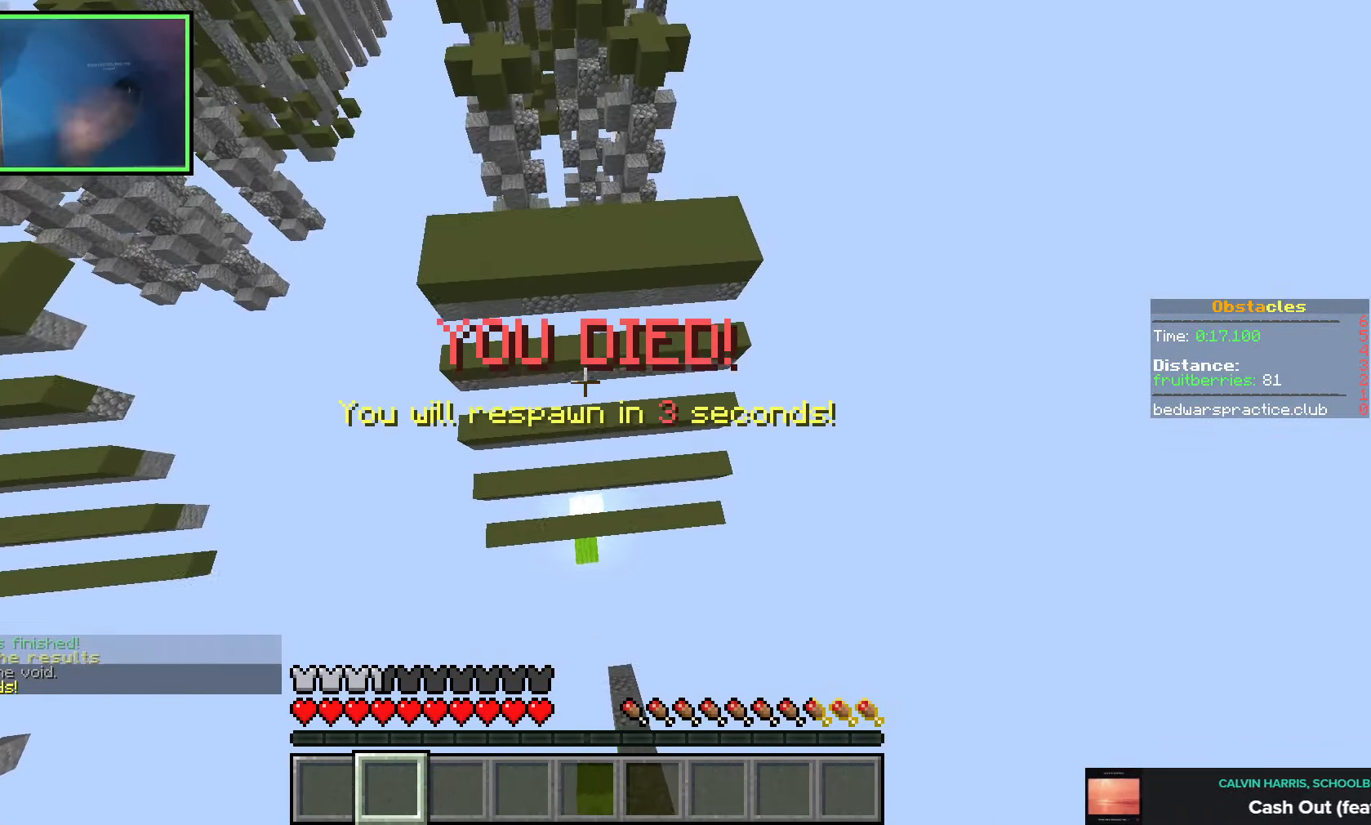
{"keys": [], "events": []}
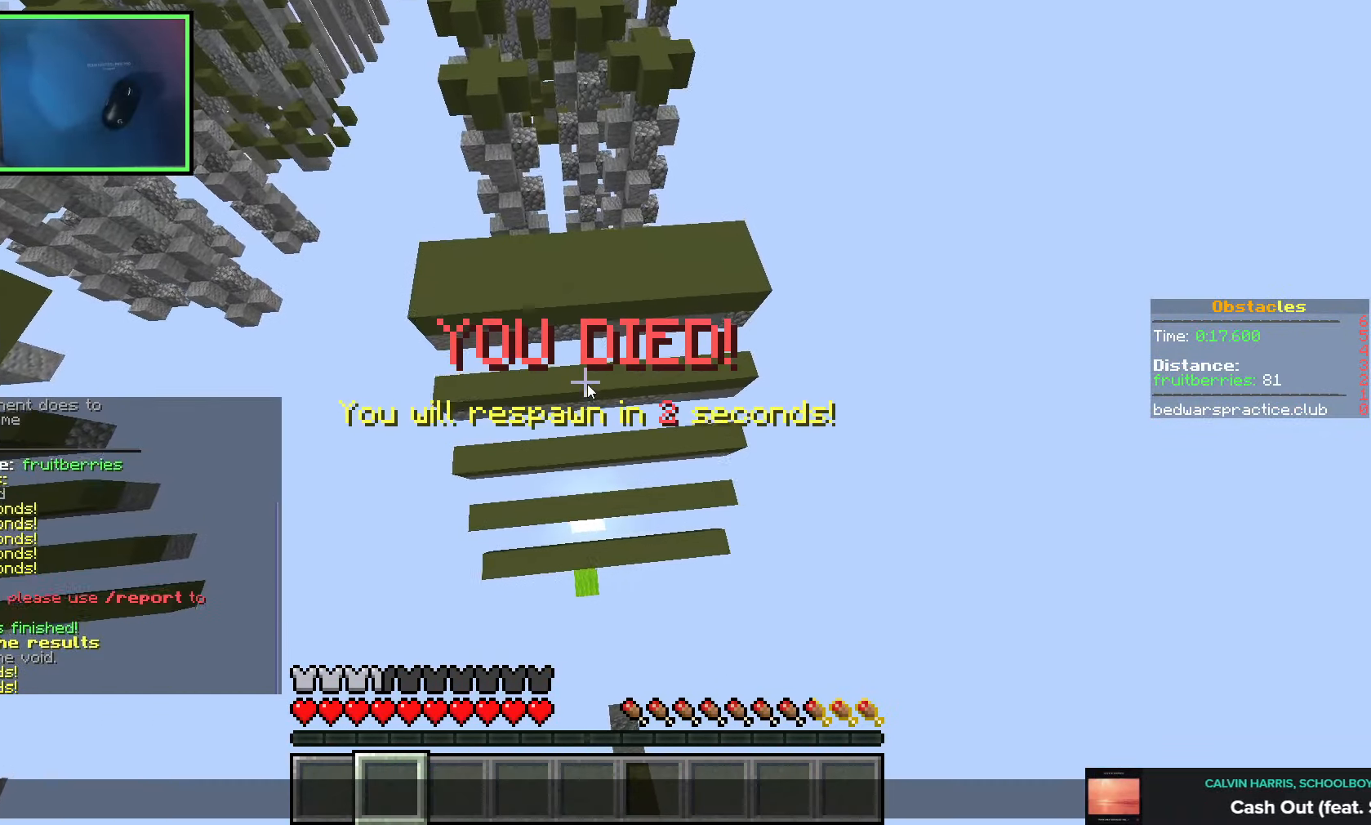
{"keys": [], "events": []}
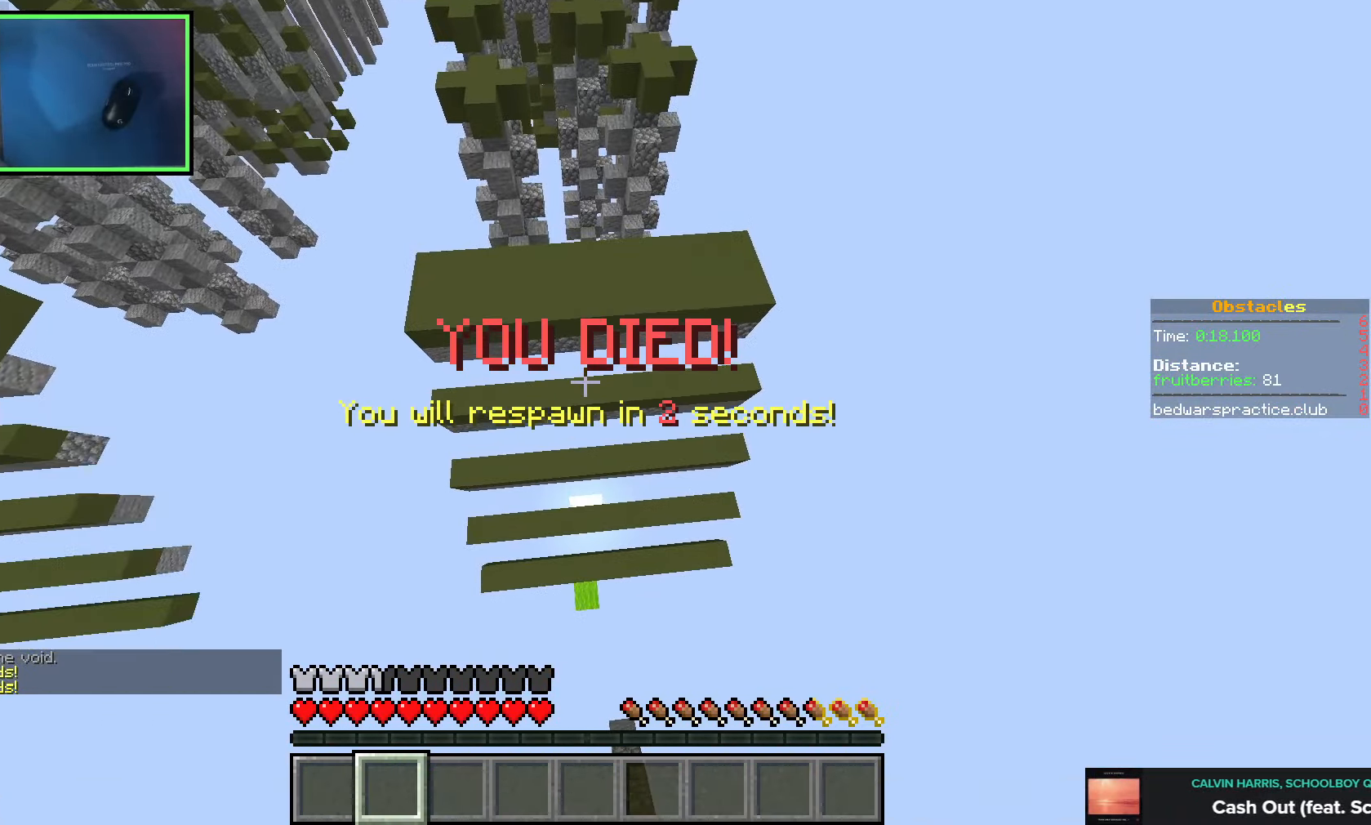
{"keys": [], "events": []}
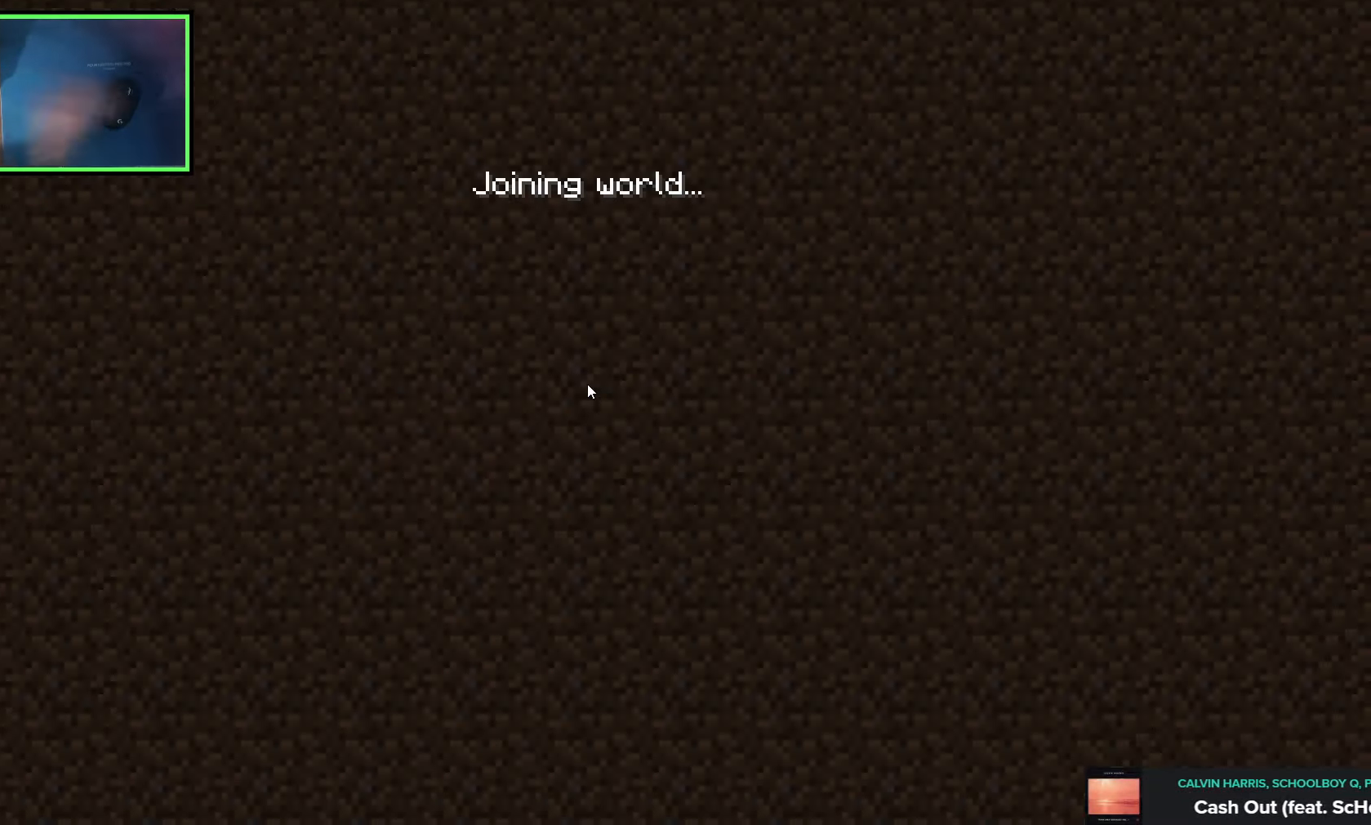
{"keys": [], "events": []}
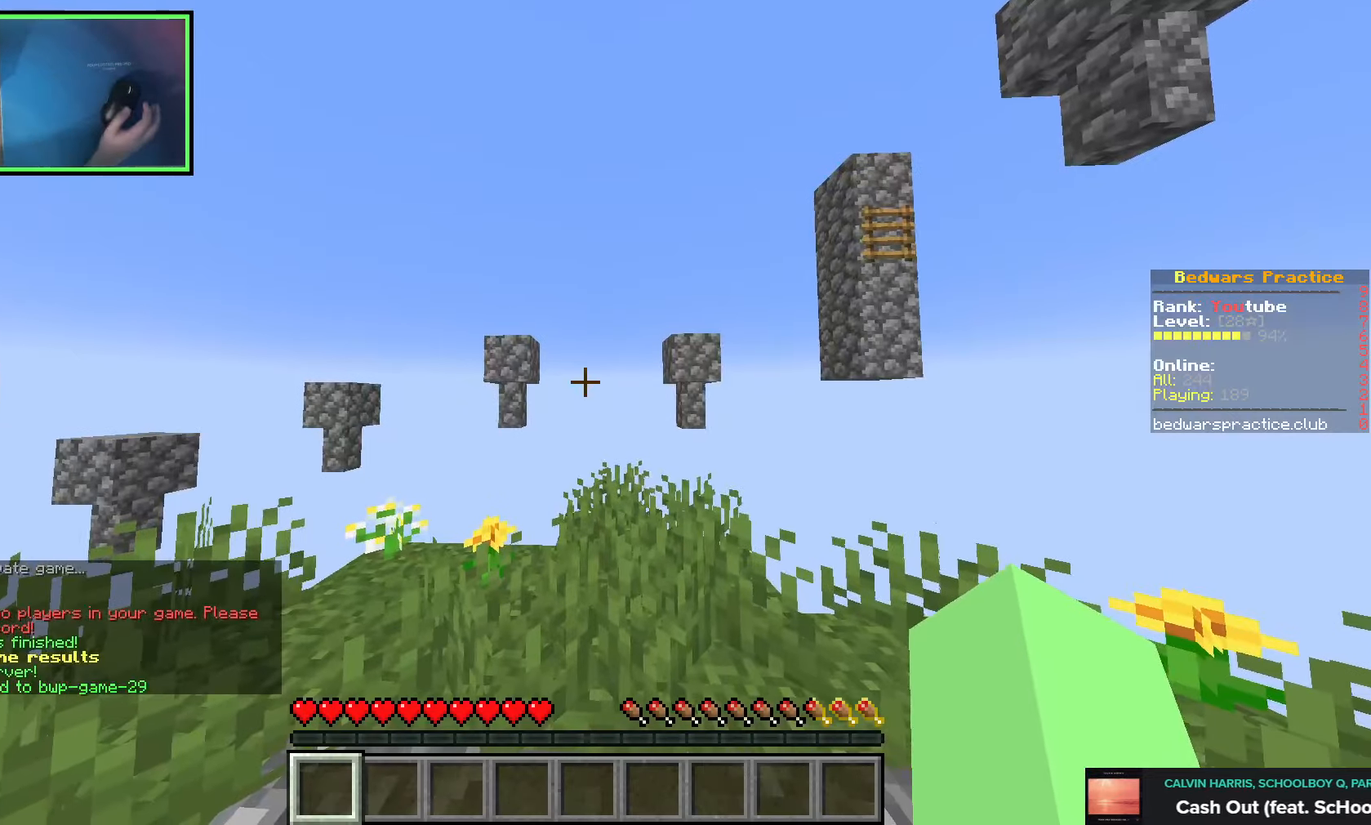
{"keys": [], "events": []}
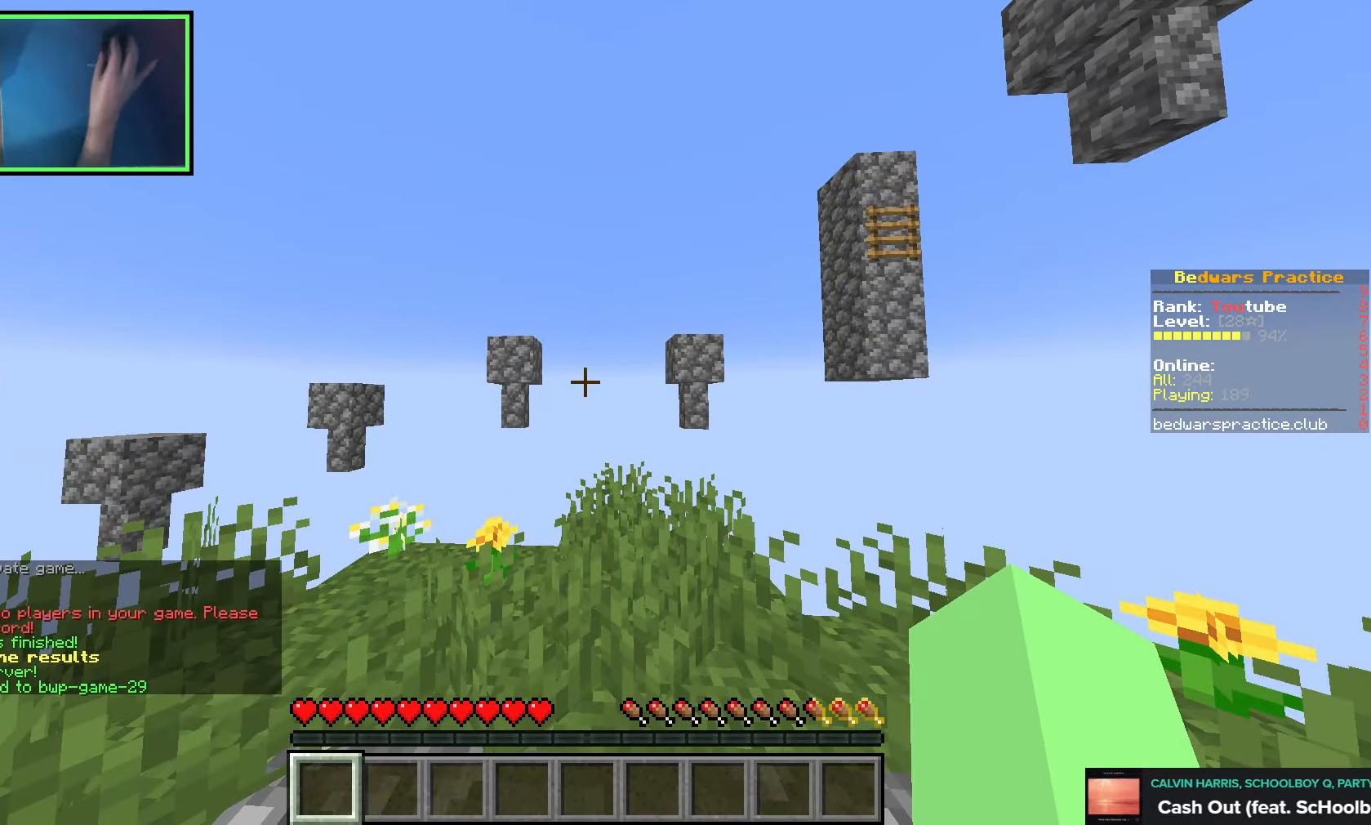
{"keys": [], "events": []}
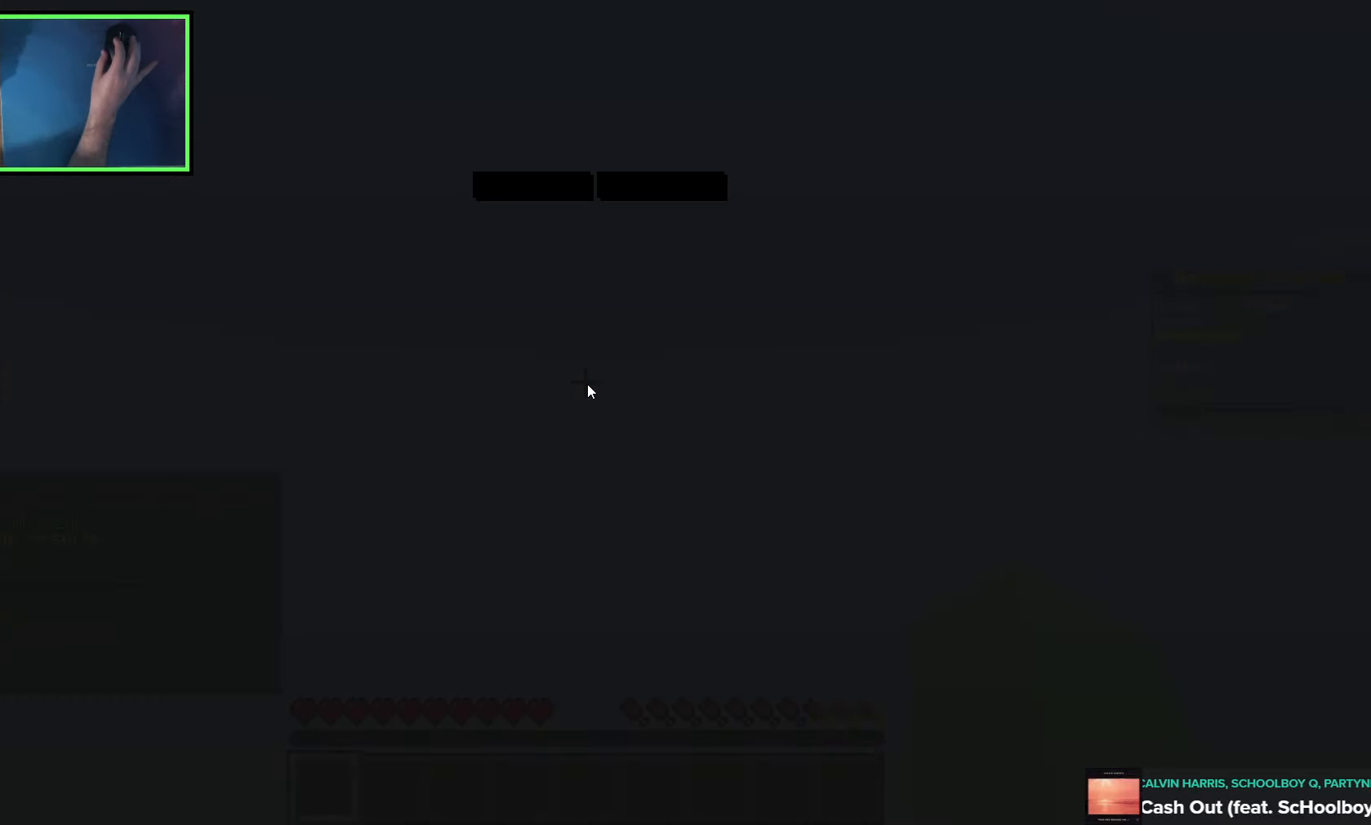
{"keys": ["w"], "events": [[416, "w", "down"]]}
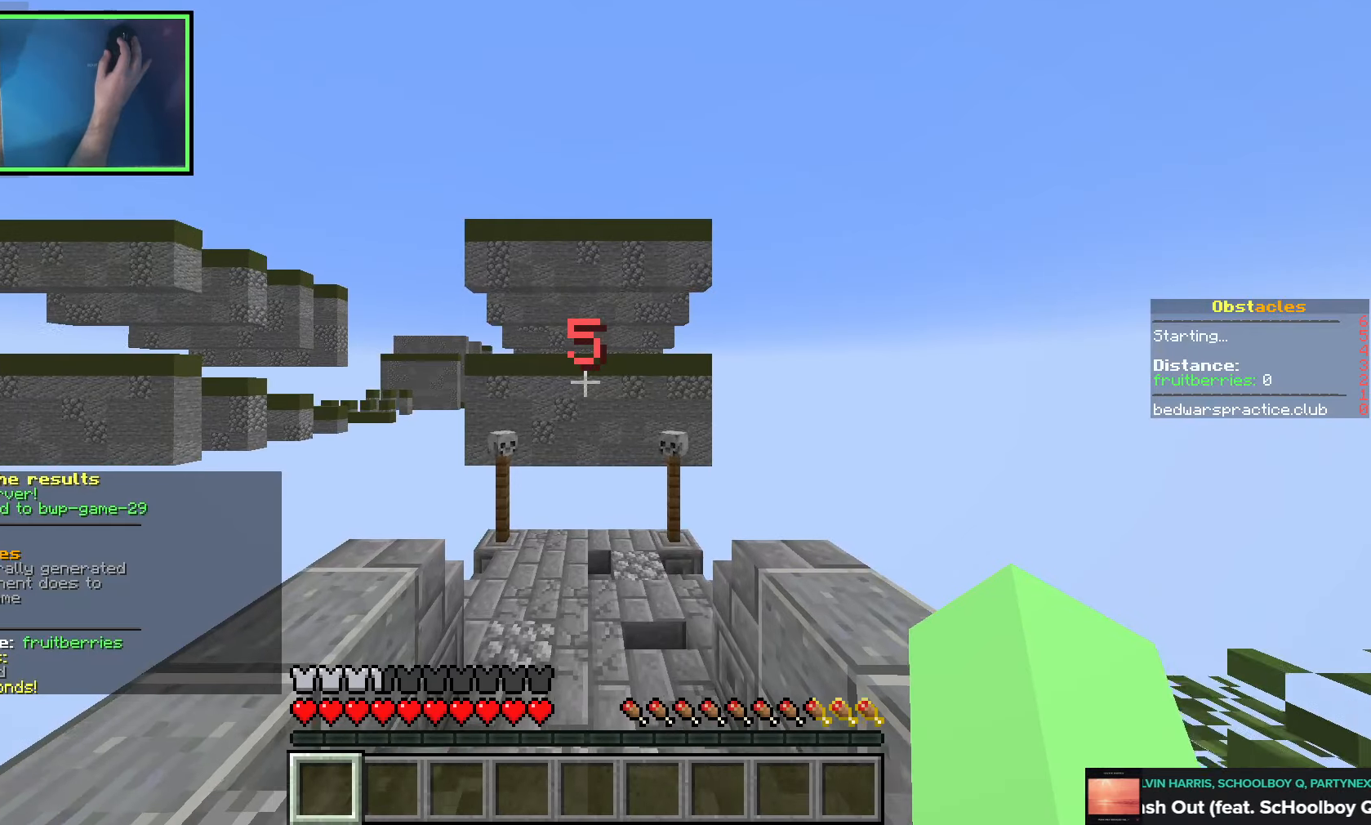
{"keys": ["w"], "events": [[66, "a", "down"], [500, "a", "up"]]}
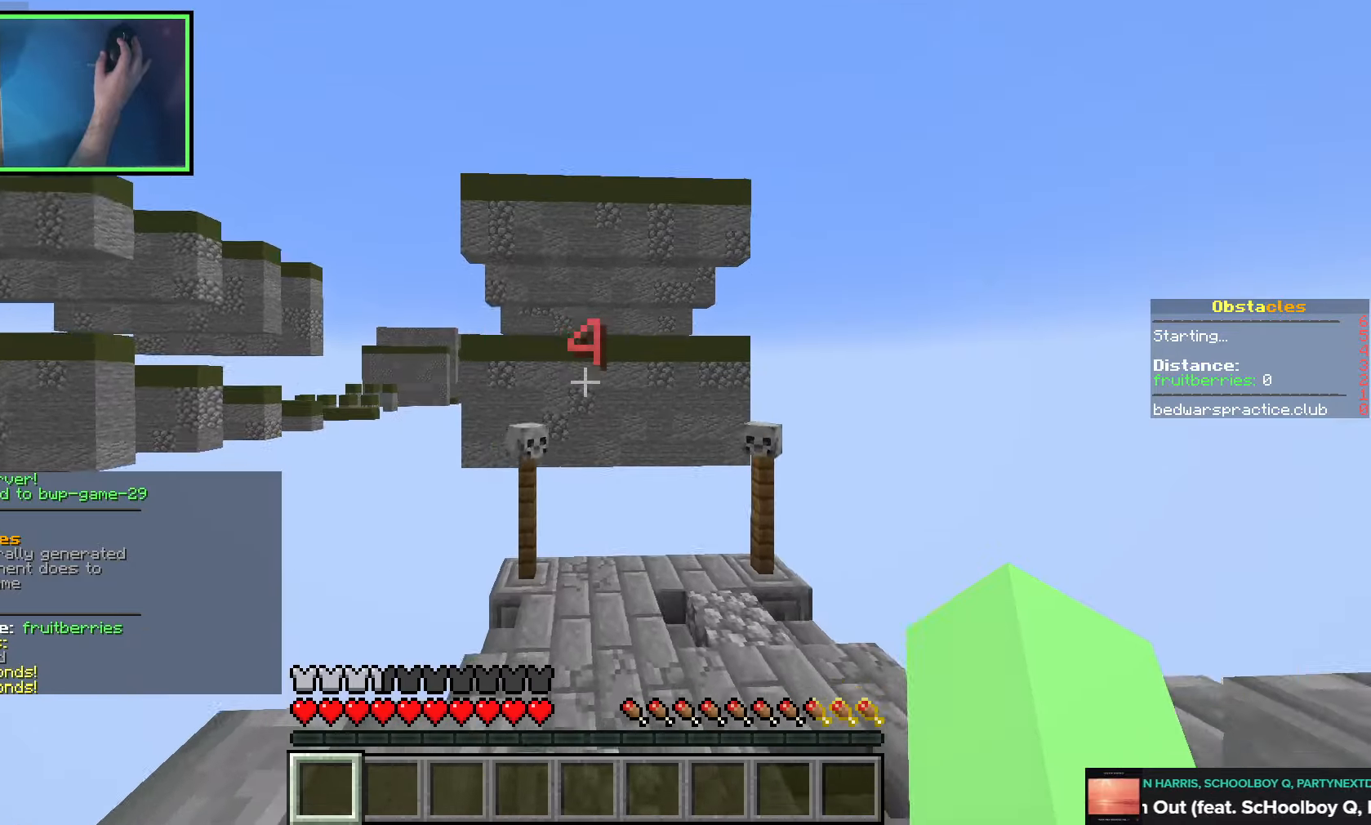
{"keys": ["d", "w"], "events": [[50, "d", "down"]]}
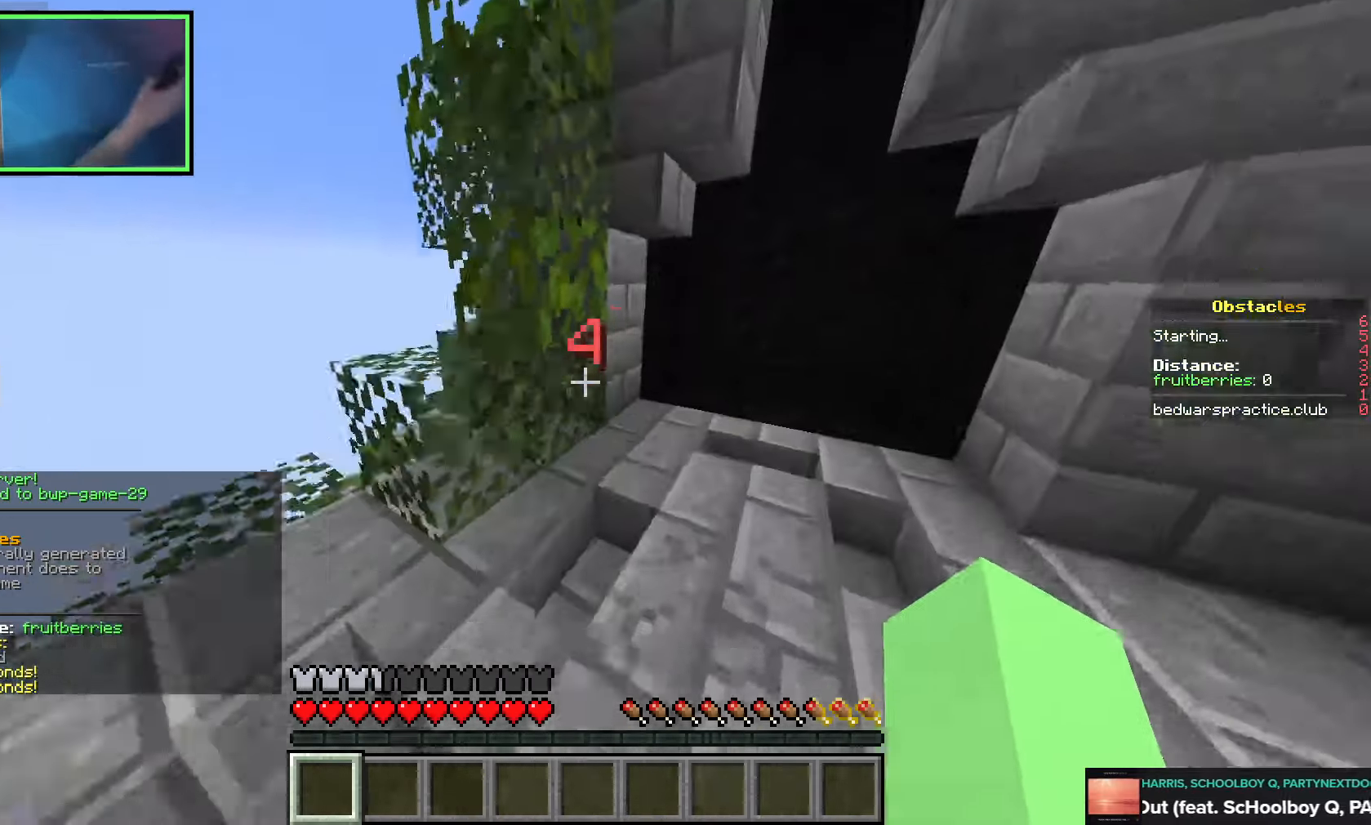
{"keys": ["a", "w"], "events": [[450, "a", "down"], [450, "d", "up"]]}
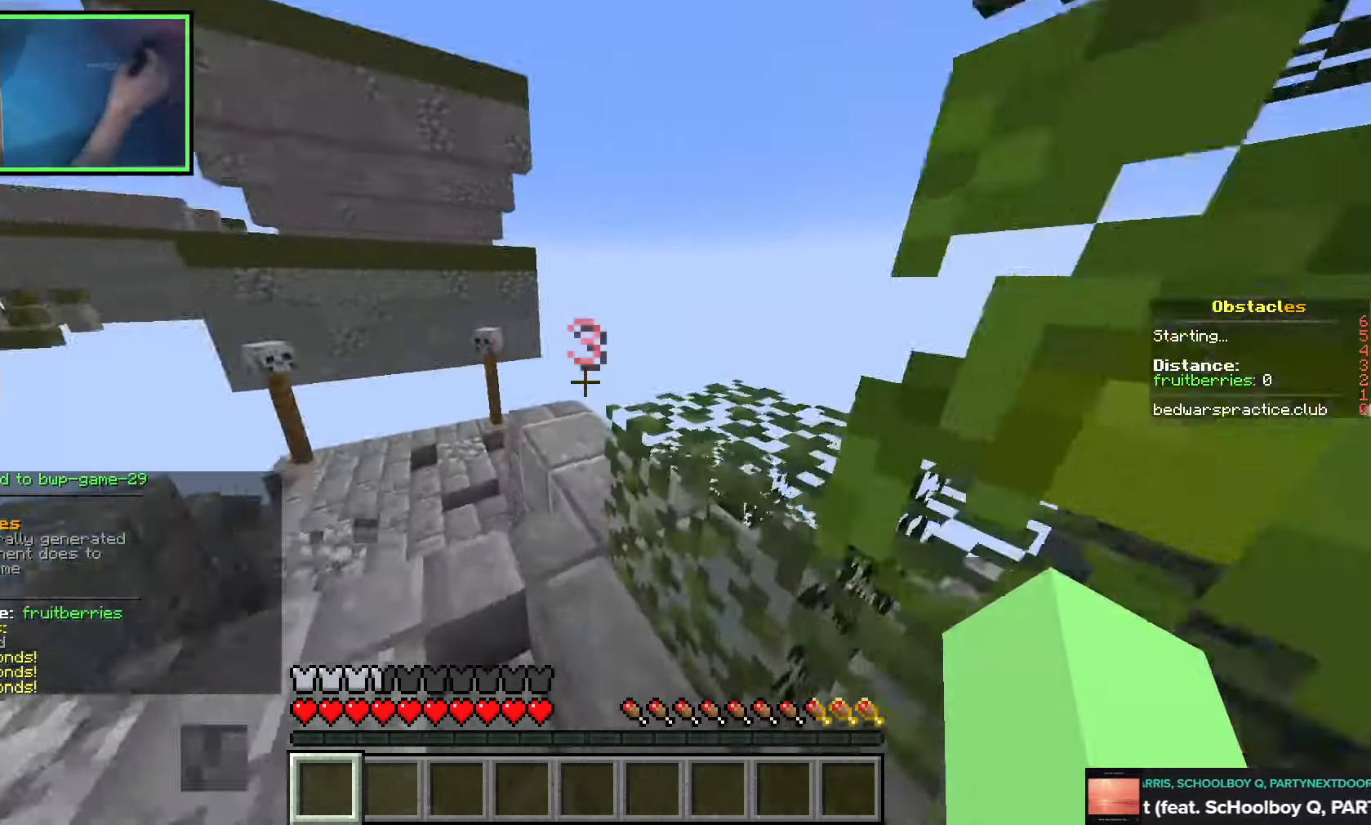
{"keys": [], "events": [[100, "a", "up"], [300, "d", "down"], [316, "space", "down"], [450, "w", "up"], [466, "space", "up"], [483, "d", "up"]]}
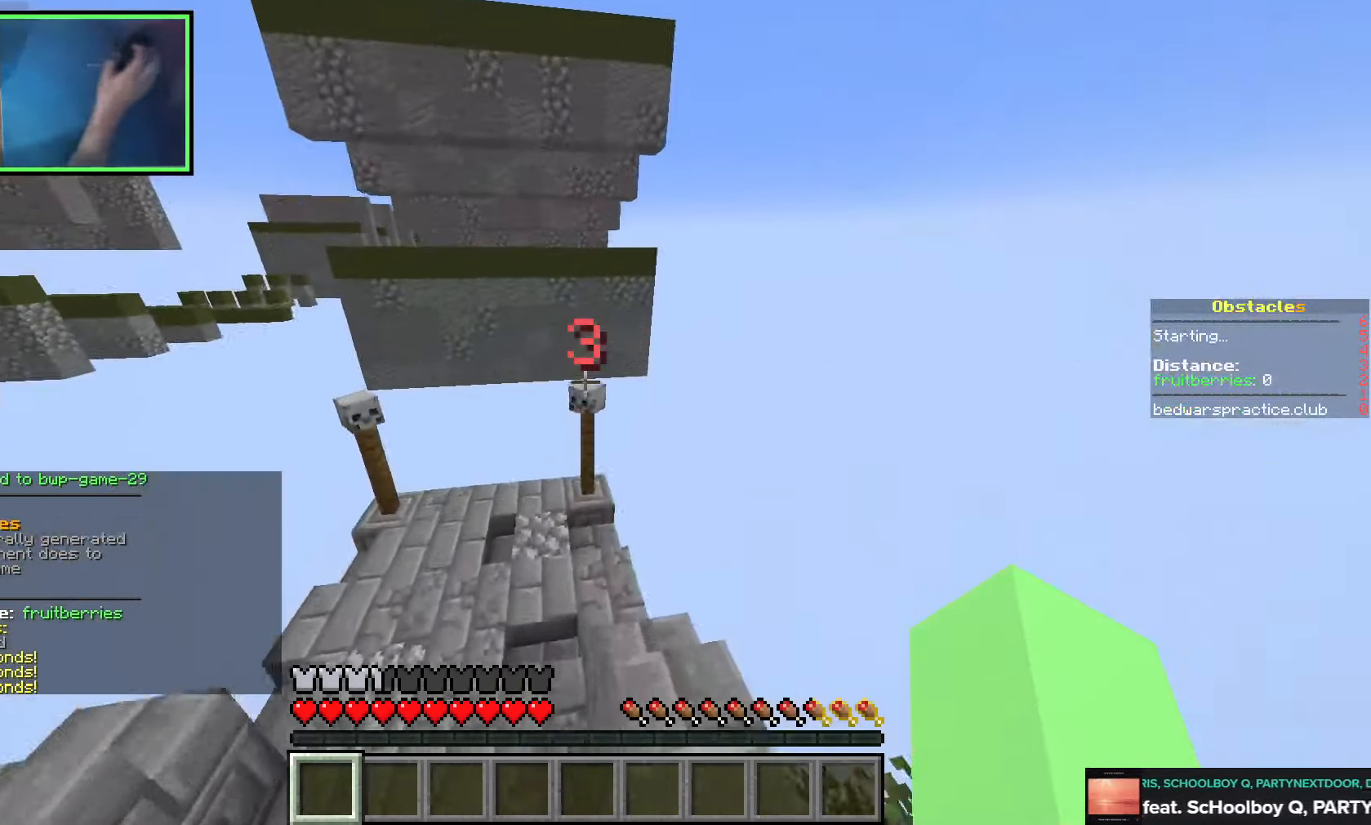
{"keys": ["a", "s"], "events": [[150, "s", "down"], [200, "a", "down"], [233, "a", "up"], [350, "a", "down"]]}
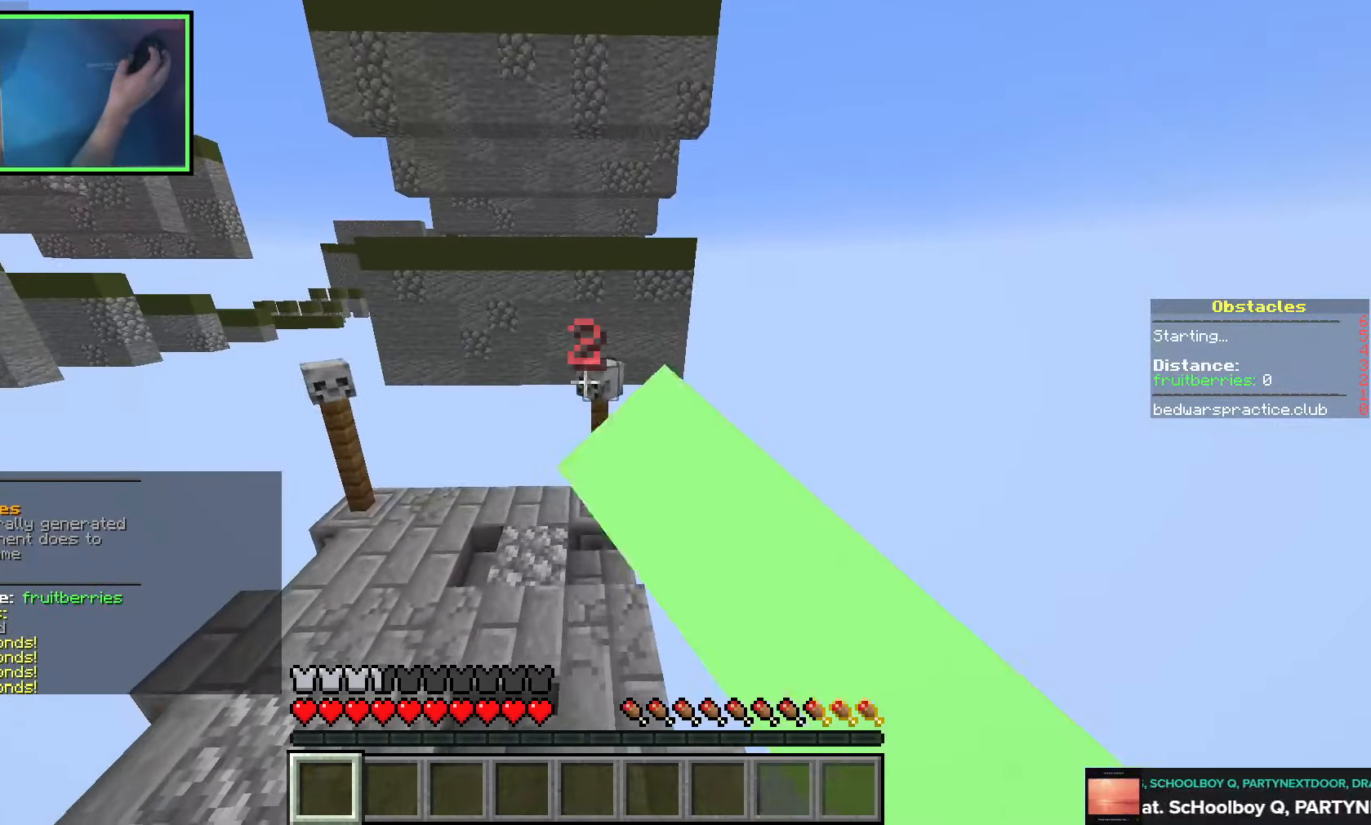
{"keys": ["a", "s"], "events": [[183, "a", "up"], [250, "a", "down"]]}
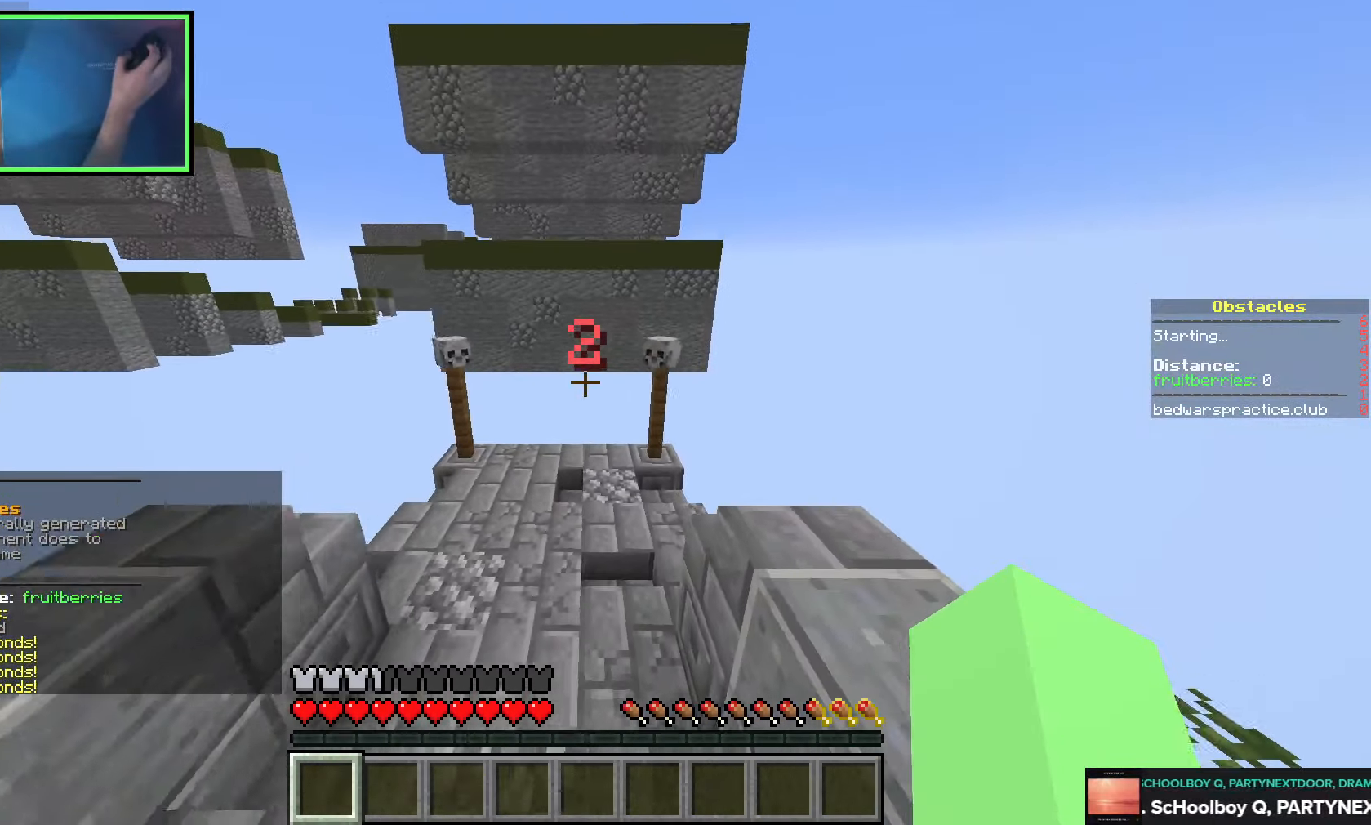
{"keys": [], "events": [[116, "s", "up"], [450, "a", "up"]]}
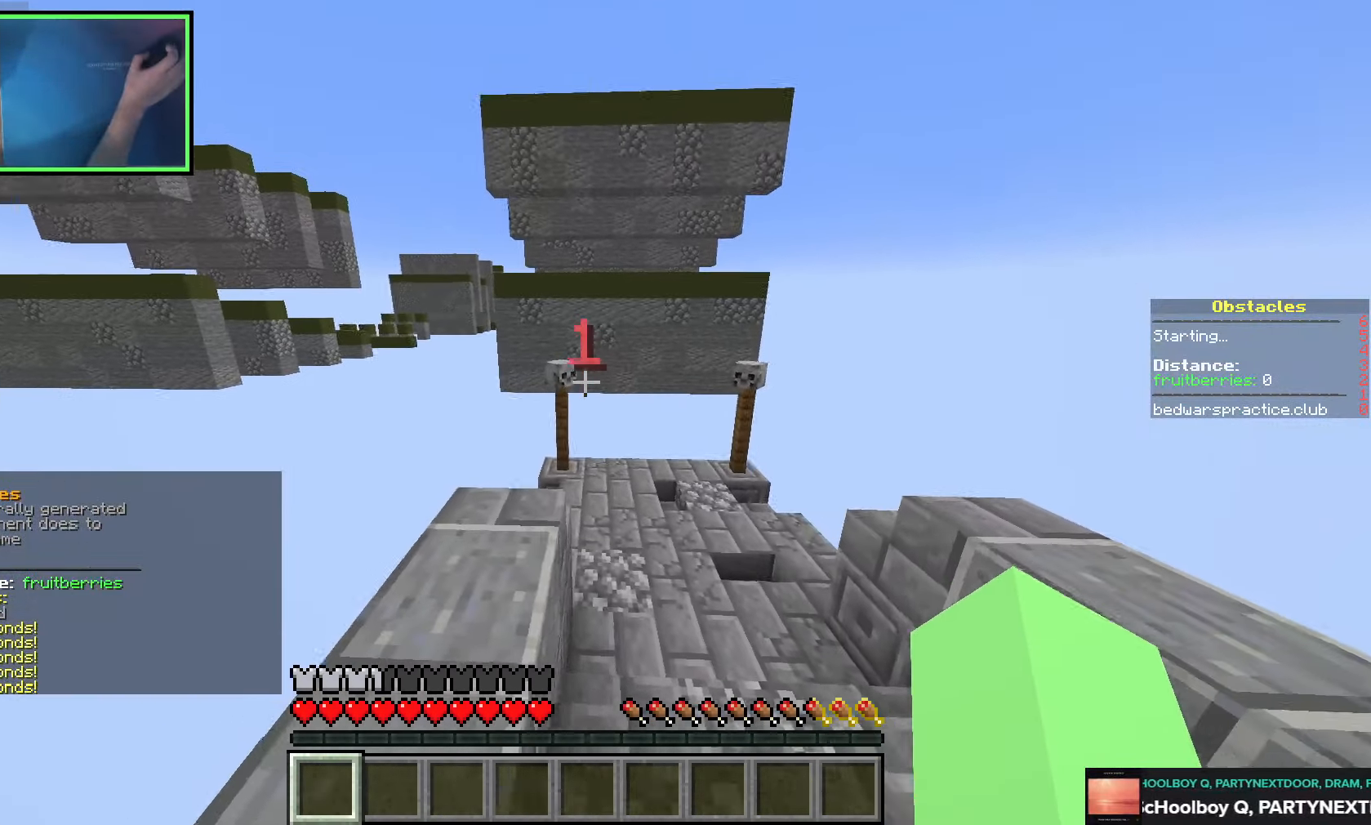
{"keys": ["w"], "events": [[383, "w", "down"]]}
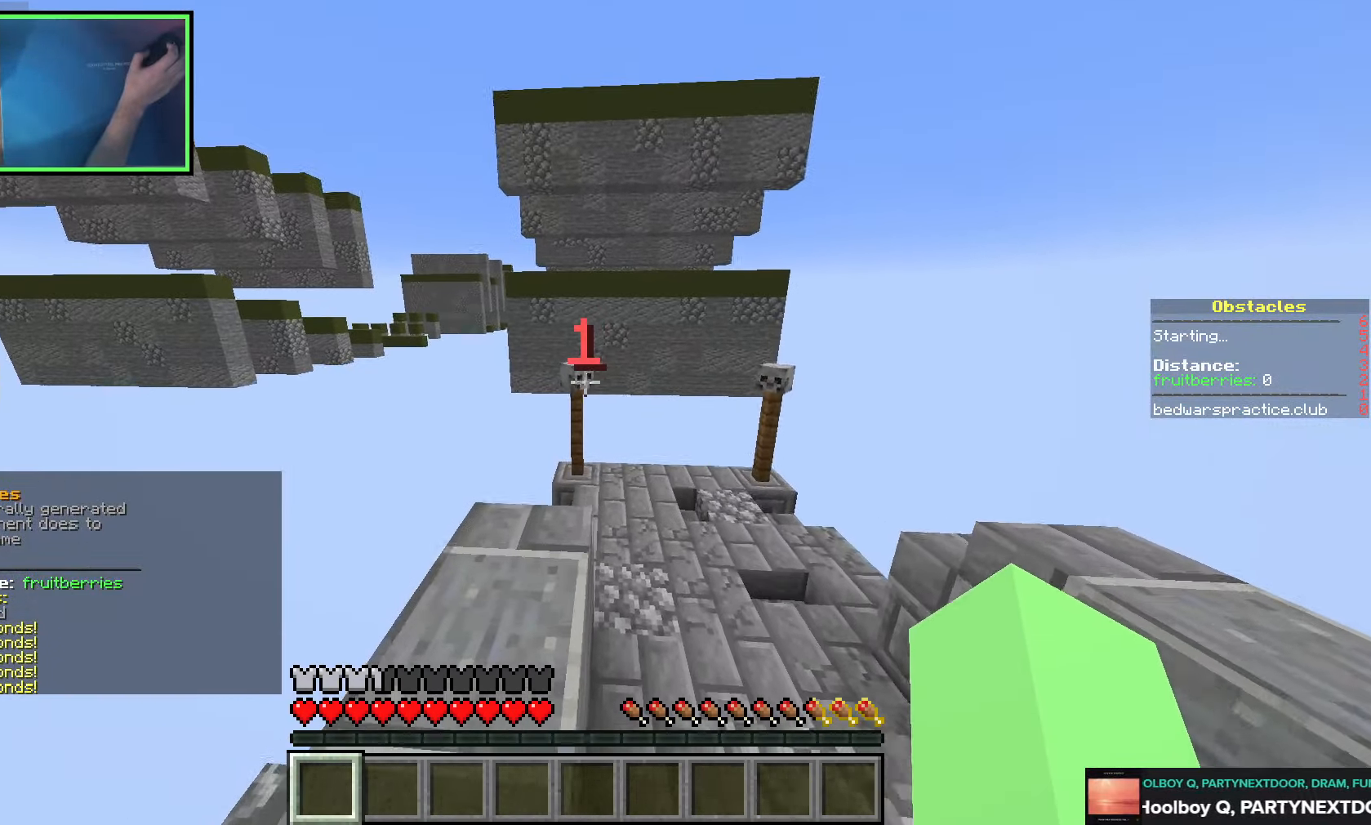
{"keys": ["w"], "events": []}
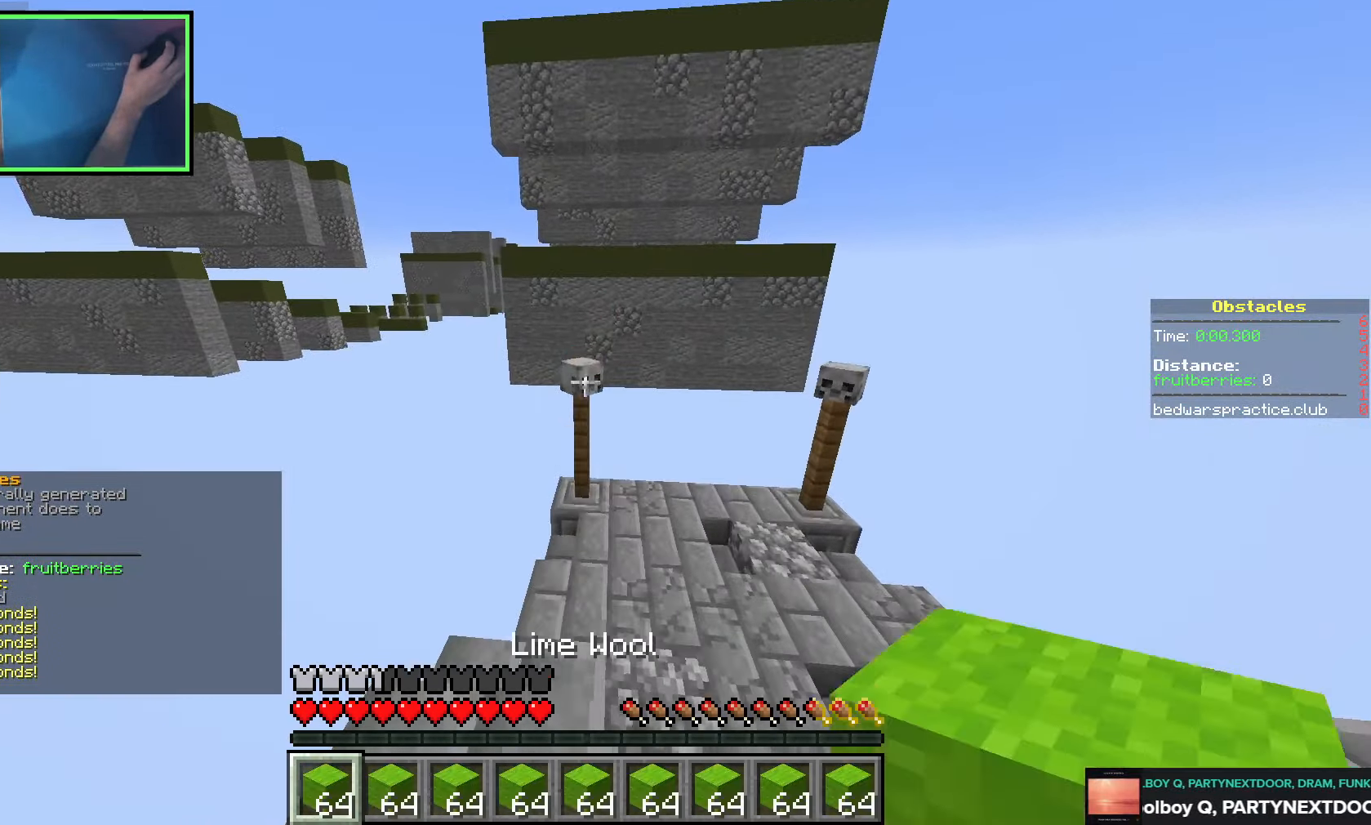
{"keys": ["d"], "events": [[166, "space", "down"], [233, "d", "down"], [316, "space", "up"], [350, "w", "up"]]}
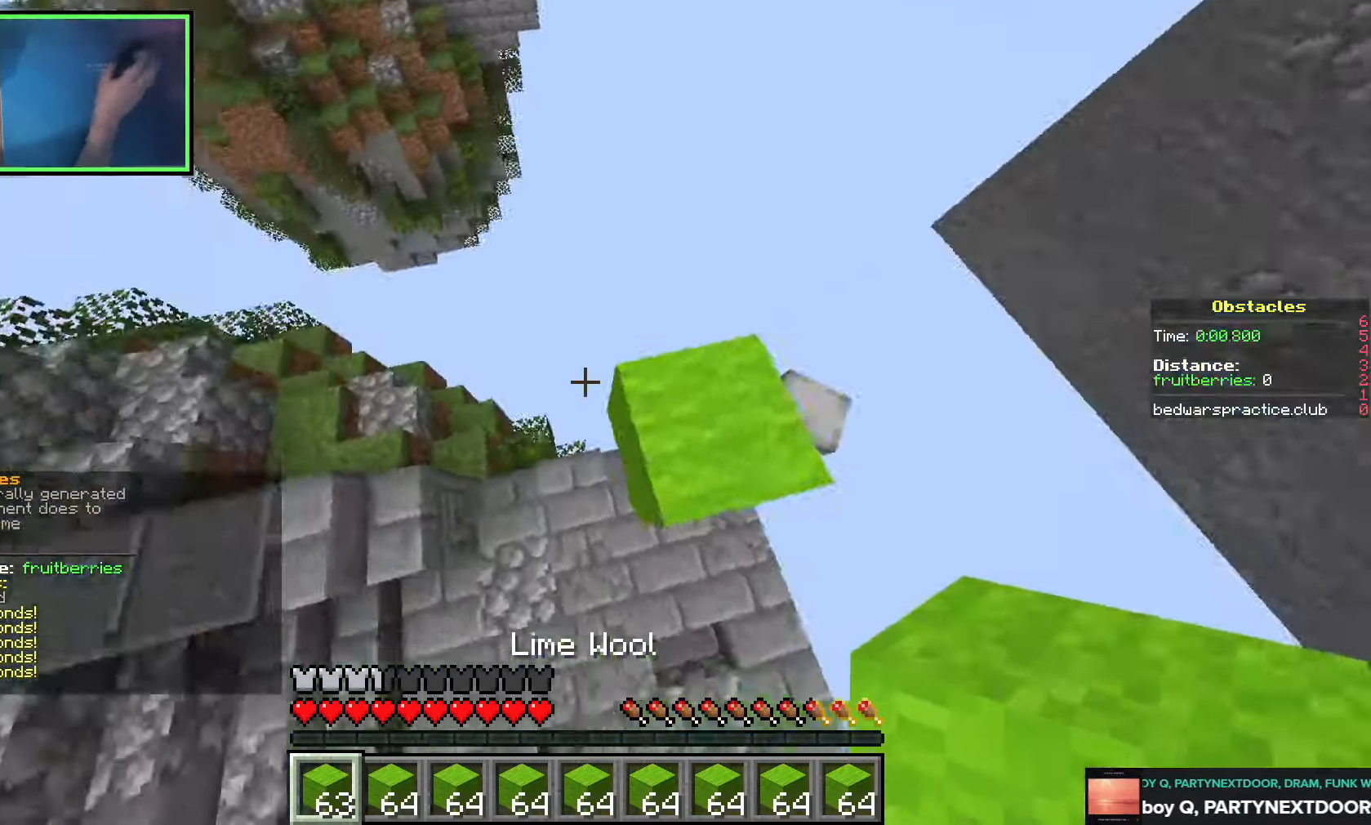
{"keys": ["d", "s"], "events": [[166, "space", "down"], [283, "space", "up"], [366, "s", "down"]]}
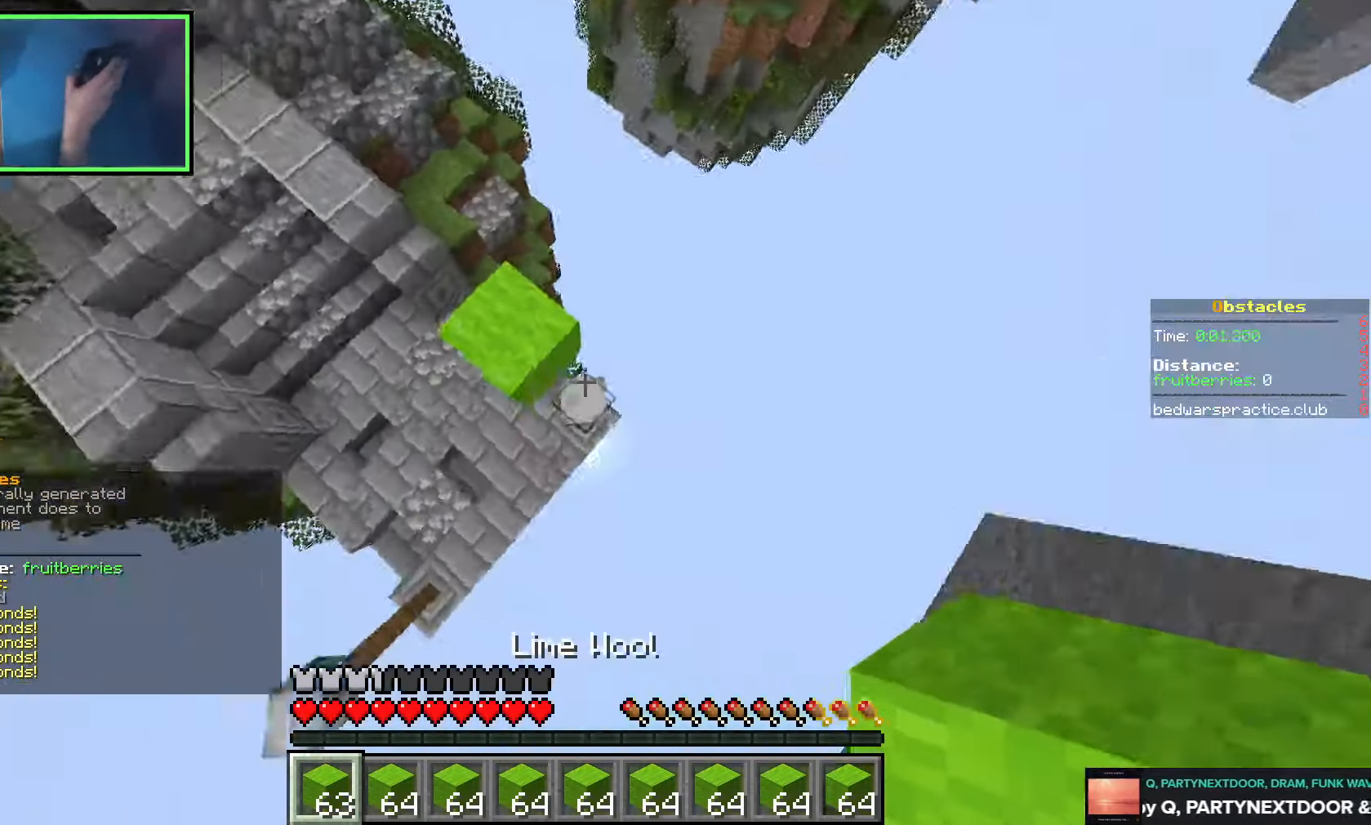
{"keys": ["d", "w"], "events": [[50, "space", "down"], [316, "s", "up"], [383, "a", "down"], [383, "d", "up"], [433, "space", "up"], [466, "w", "down"], [500, "a", "up"], [500, "d", "down"]]}
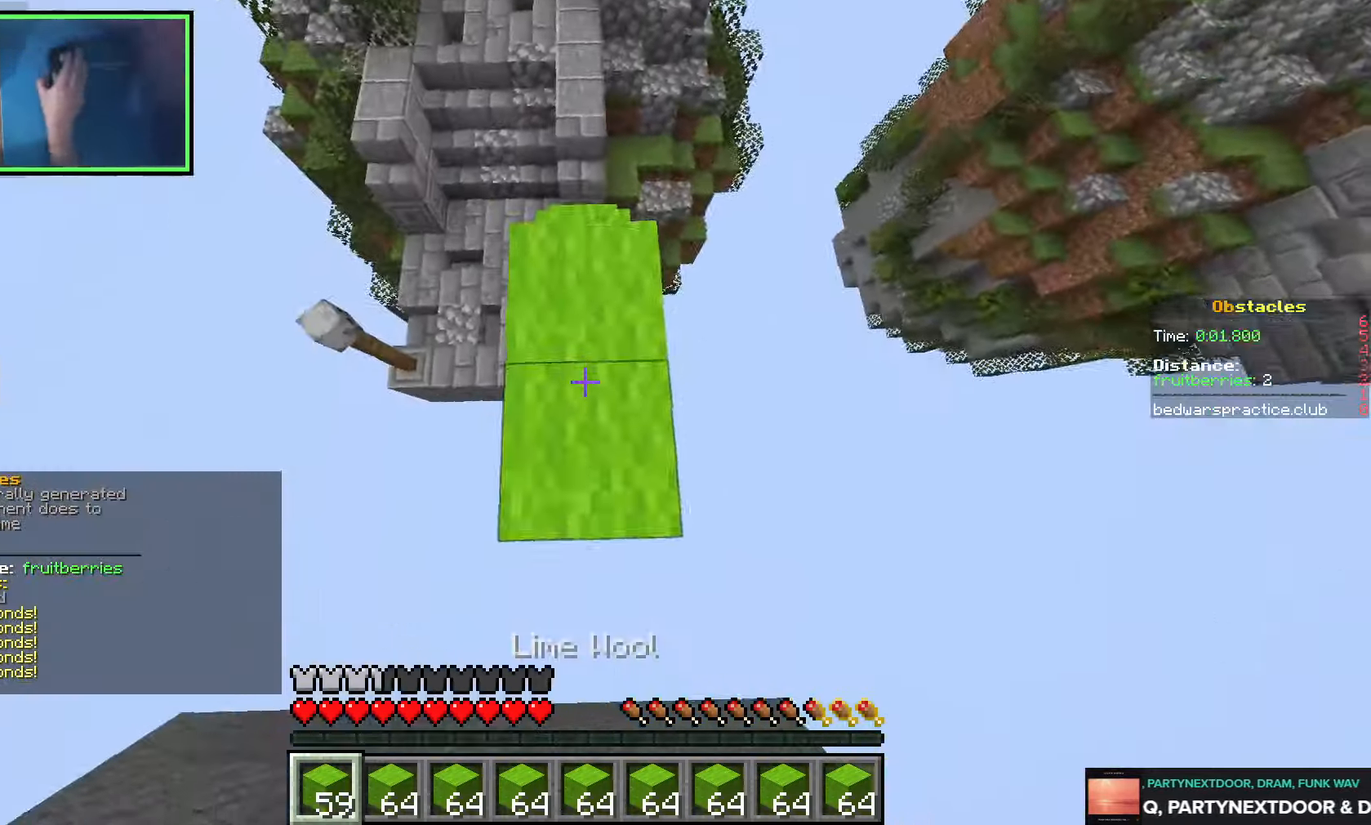
{"keys": ["w"], "events": [[150, "d", "up"], [216, "space", "down"], [400, "d", "down"], [416, "space", "up"], [483, "d", "up"]]}
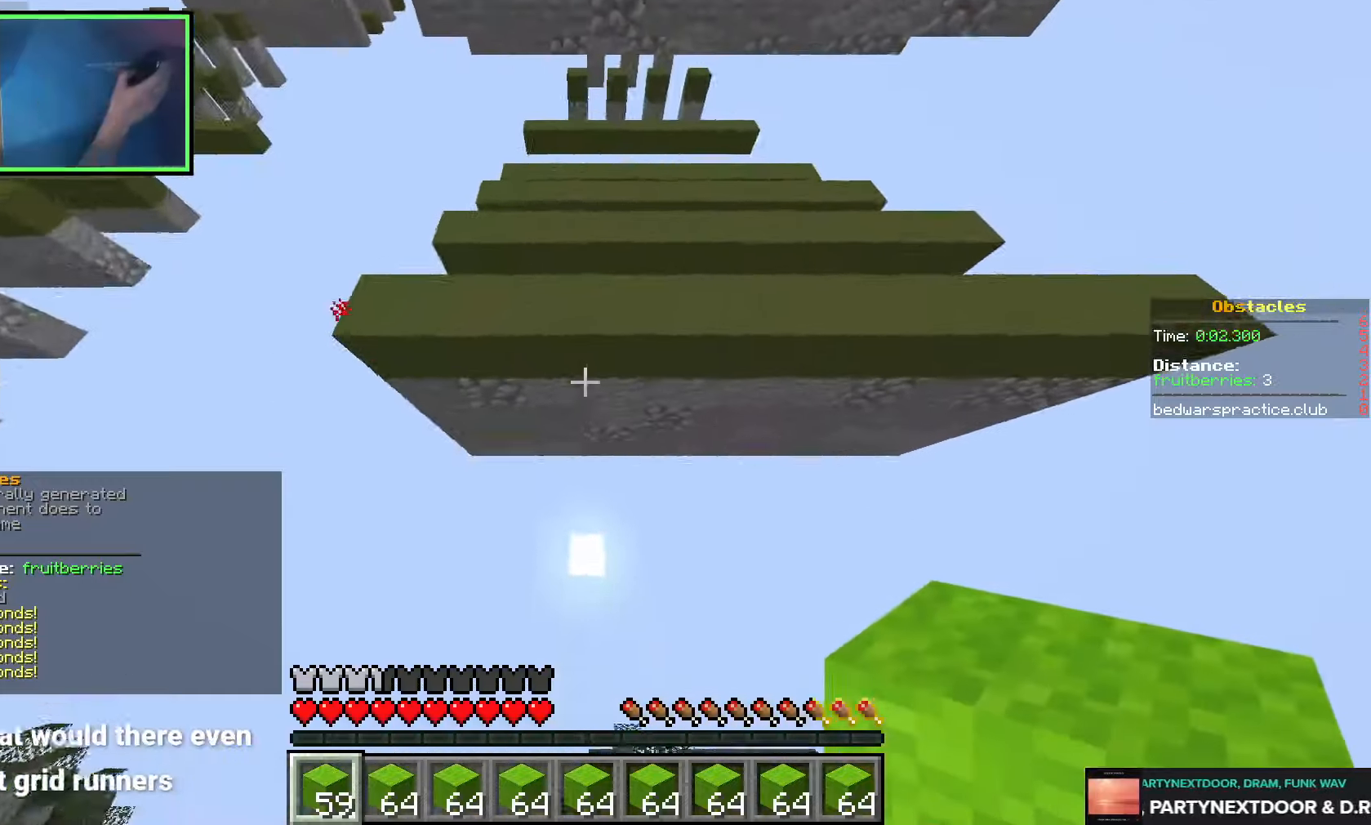
{"keys": ["w"], "events": [[116, "d", "down"], [183, "d", "up"]]}
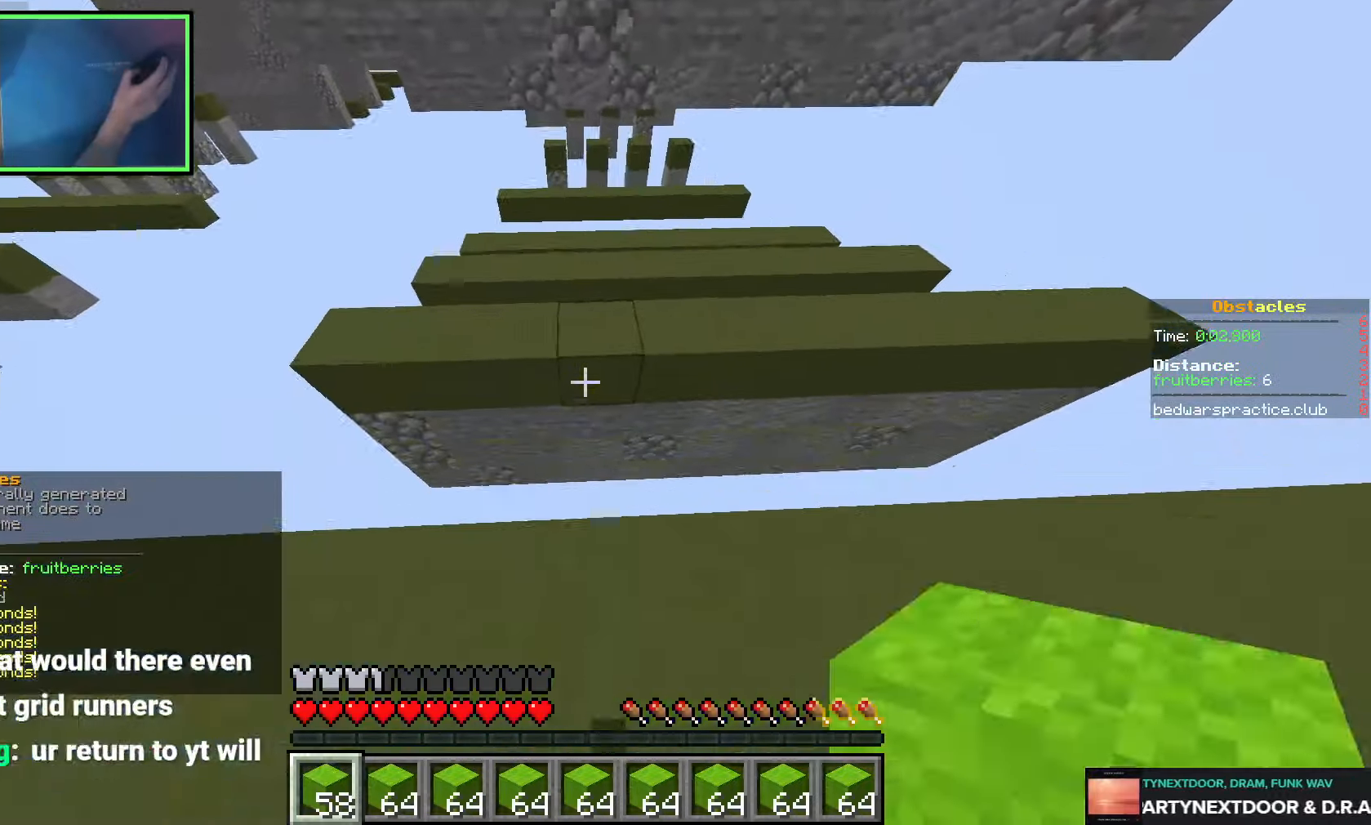
{"keys": ["w"], "events": []}
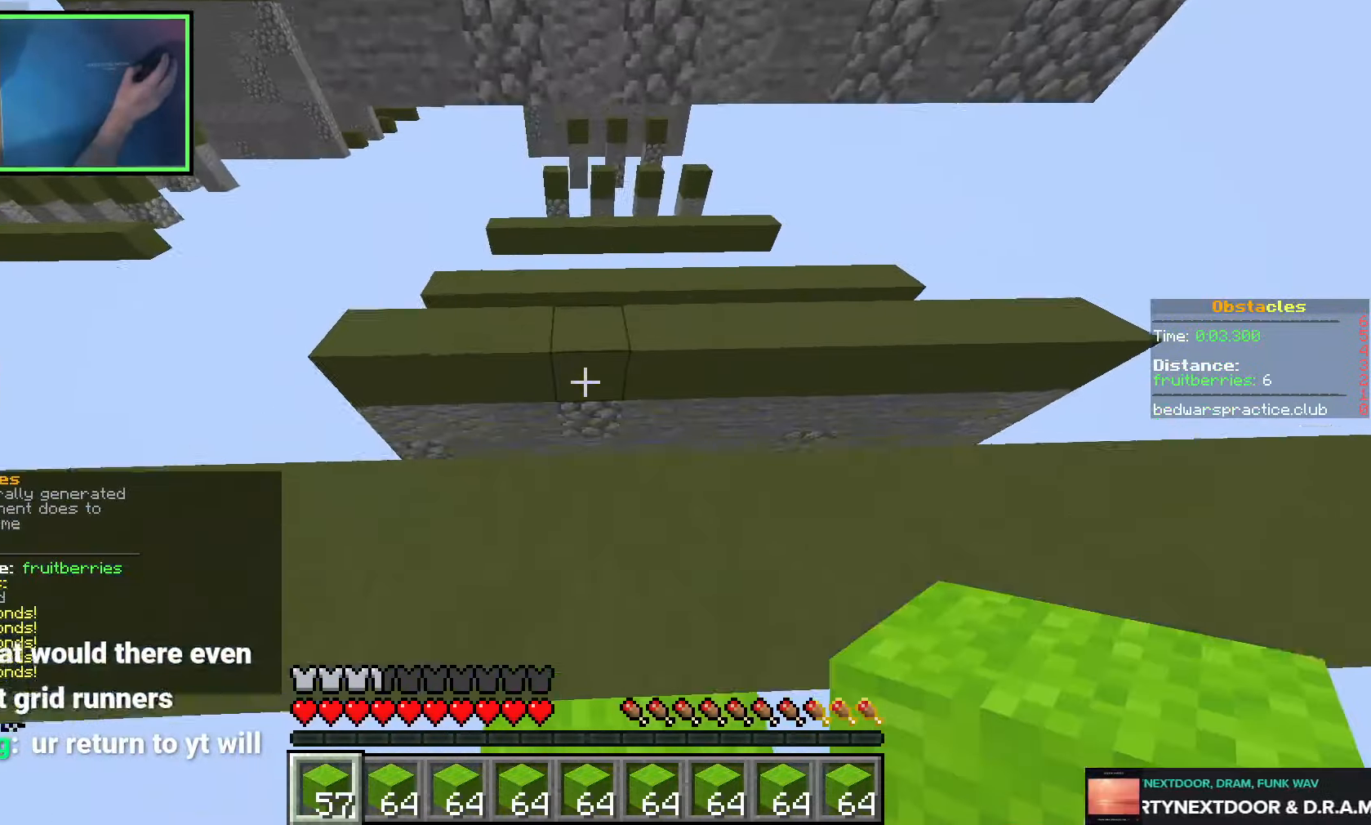
{"keys": ["w"], "events": []}
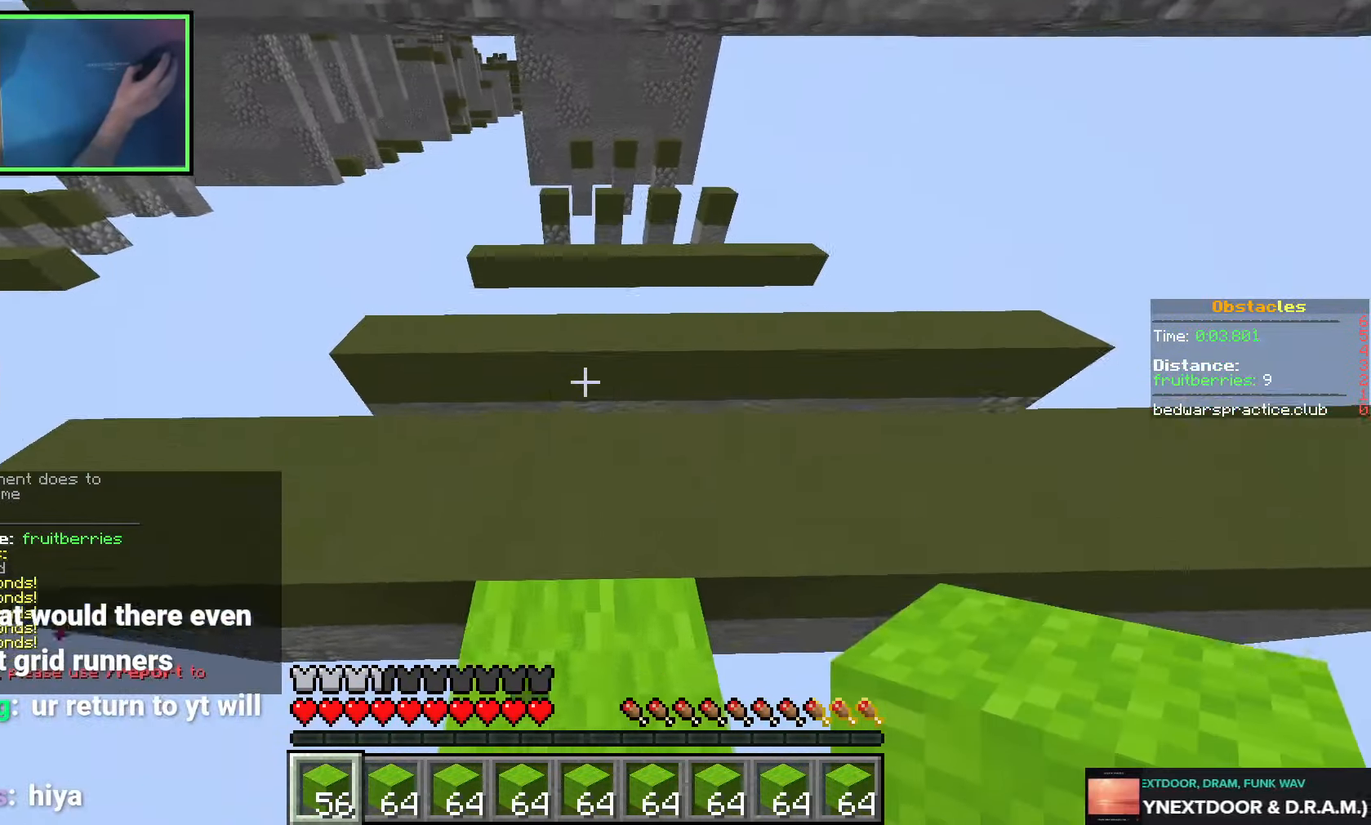
{"keys": ["w"], "events": []}
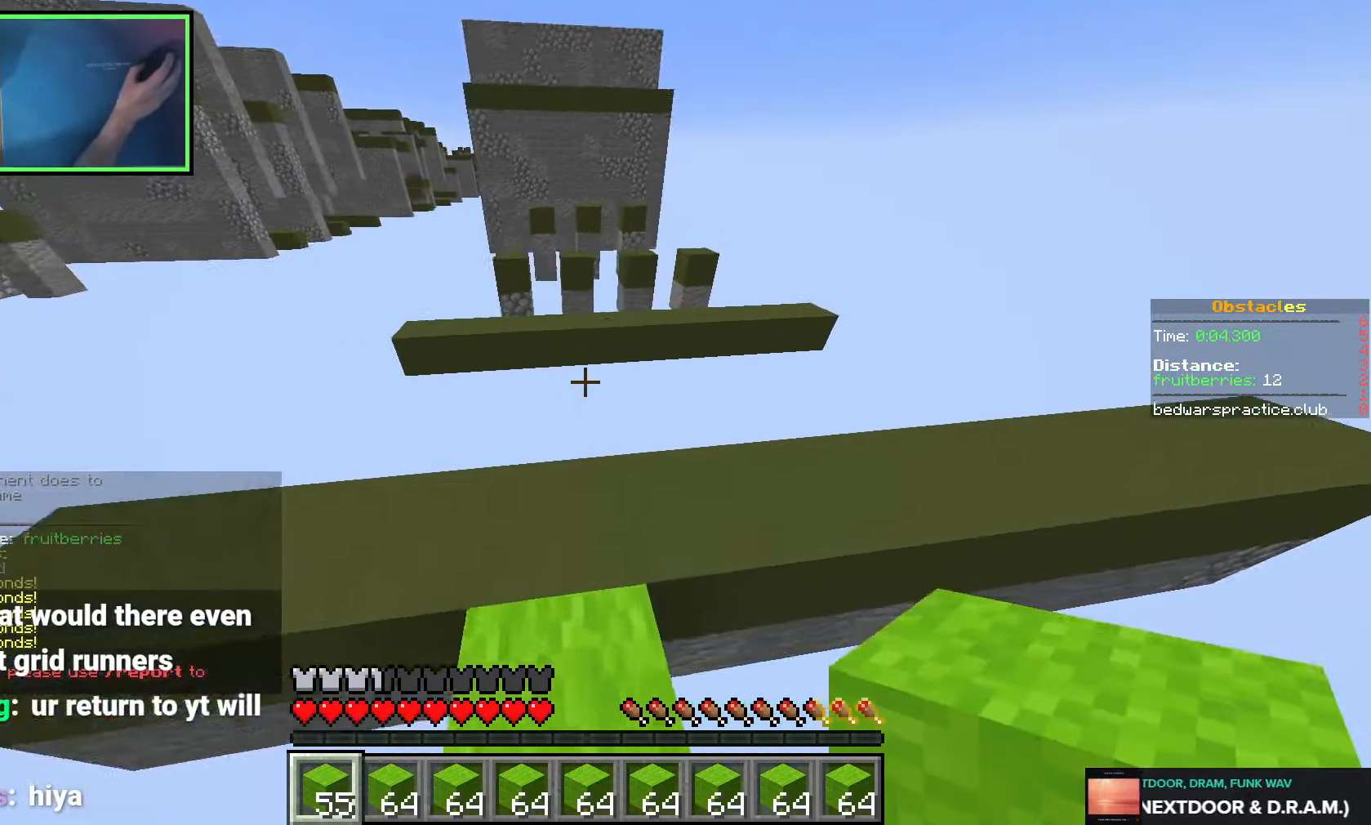
{"keys": ["space", "w"], "events": [[350, "space", "down"]]}
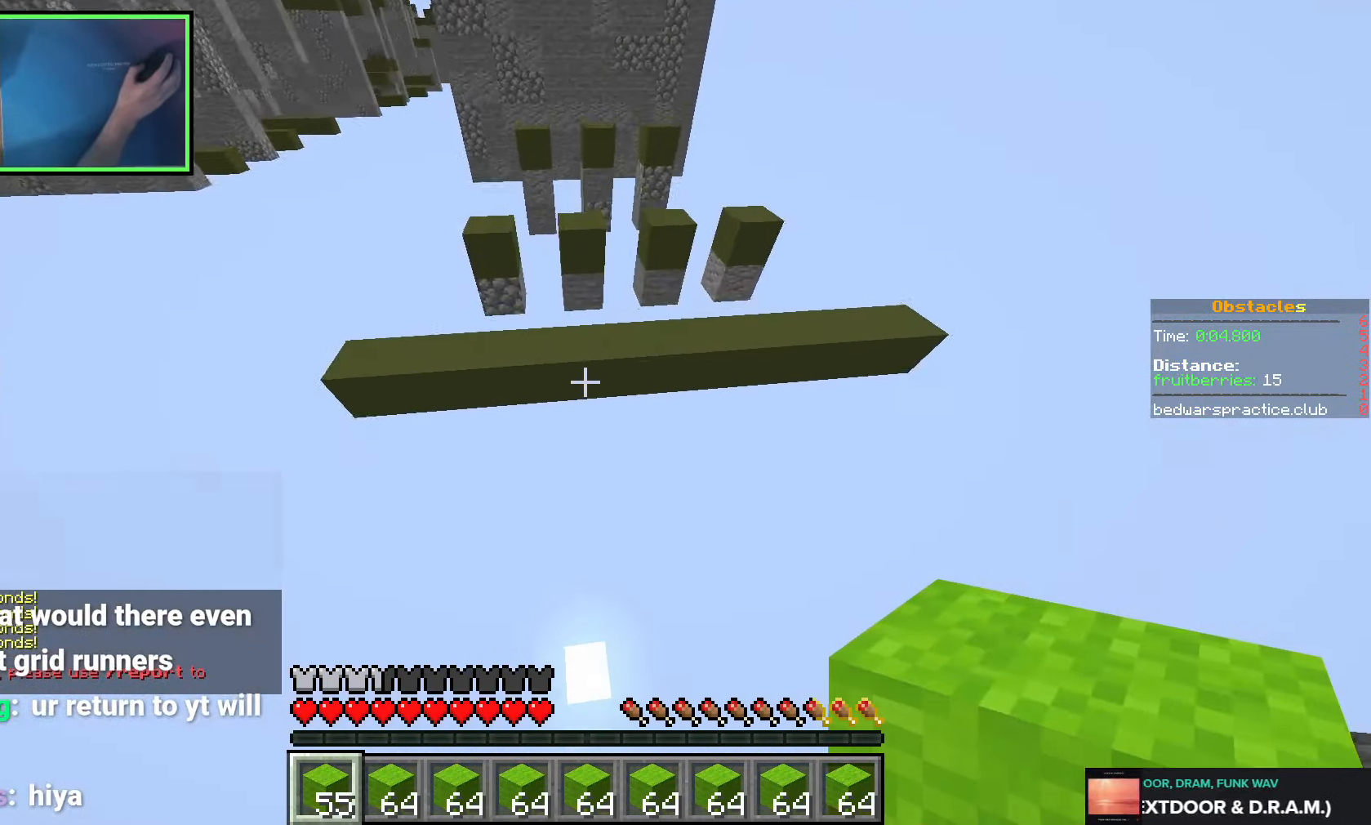
{"keys": ["w"], "events": [[33, "space", "up"], [350, "d", "down"], [483, "d", "up"]]}
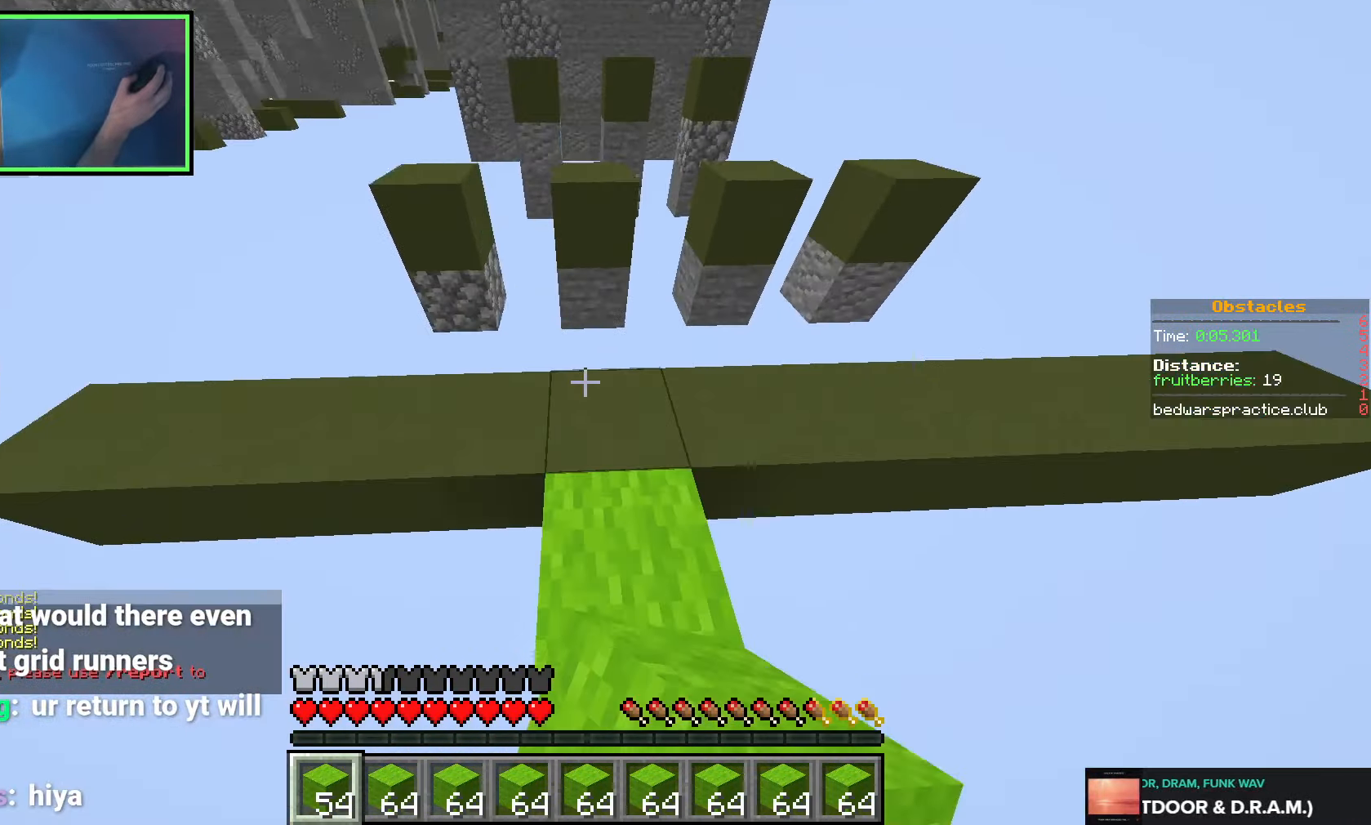
{"keys": ["a", "w"], "events": [[266, "space", "down"], [416, "space", "up"], [466, "a", "down"]]}
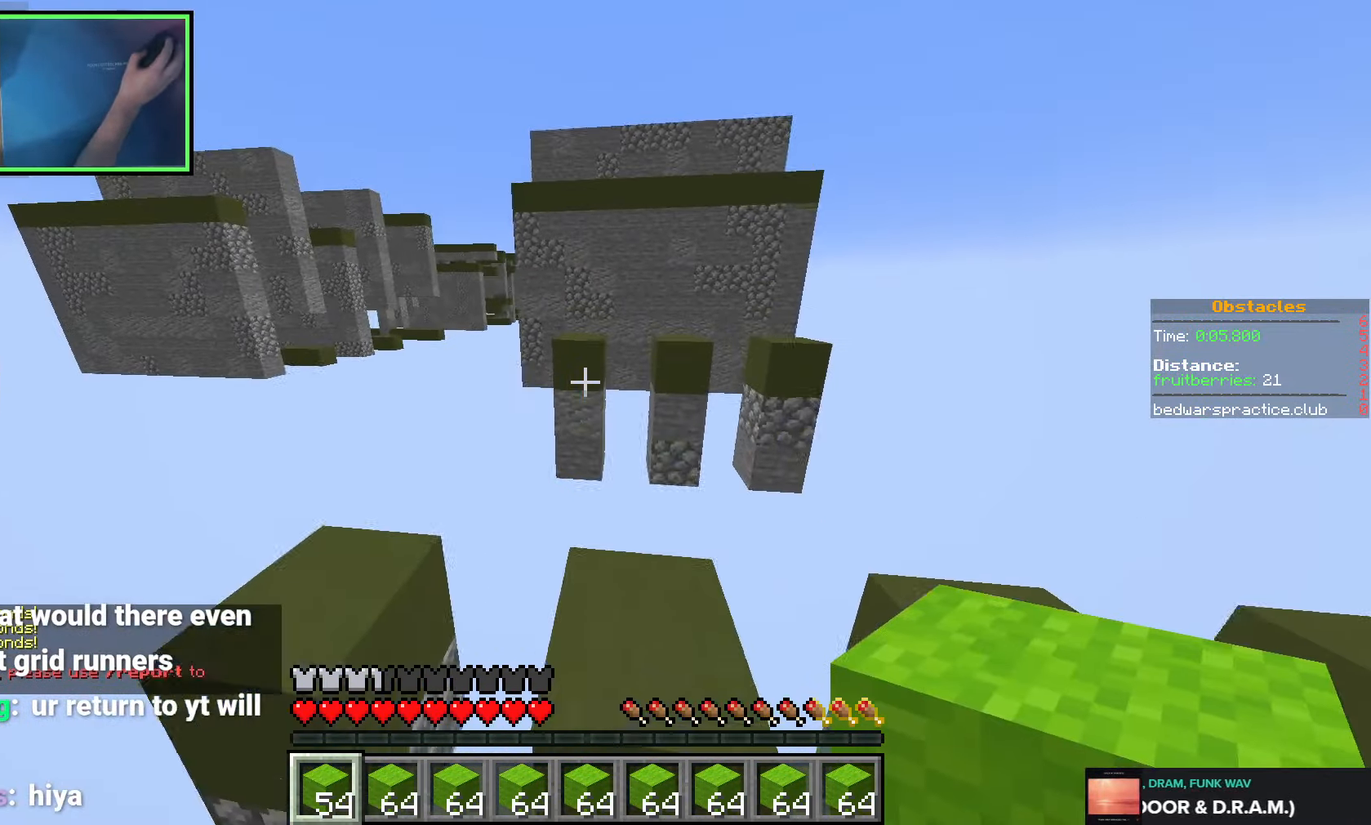
{"keys": ["d", "w"], "events": [[100, "a", "up"], [183, "space", "down"], [350, "space", "up"], [383, "d", "down"]]}